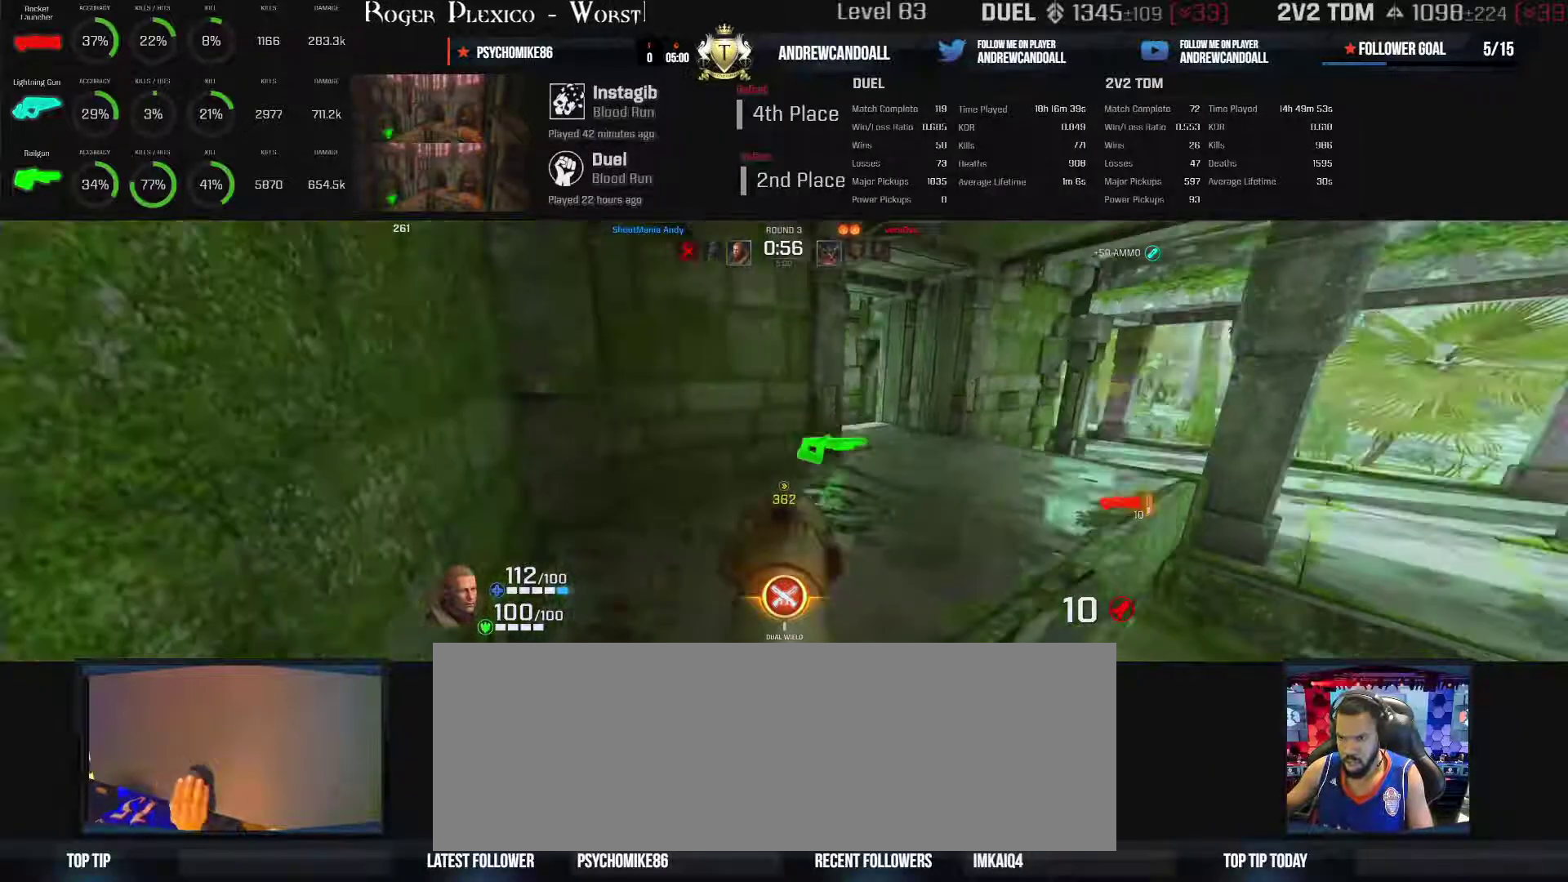
Gameplay with keyboard and mouse; each line is a JSON object with the keys and mouse buttons held at the frame after it. "events" lists presses ("down") and releases ("up") of "a", "alt", "backspace", "caps_lock", "ctrl_l", "ctrl_r", "d", "r", "s", "shift", "tab", "w", "mouse_left", "mouse_wheel", "mouse_right", "mouse_mb4" and "mouse_mb5" between this image and that frame as [ms after this image, input, new state], when the widget could be followed in between. "mouse_left", "mouse_wheel", "mouse_right", "mouse_mb4", "mouse_mb5" = the "left", "wheel", "right", "mb4", "mb5" buttons of the "mouse" list. No other keys are recorded. "wheel" means that the mouse wheel is clicked or scrolled. Not read: mouse_move.
{"keys": ["backspace", "d", "w"], "mouse": [], "events": [[350, "backspace", "down"]]}
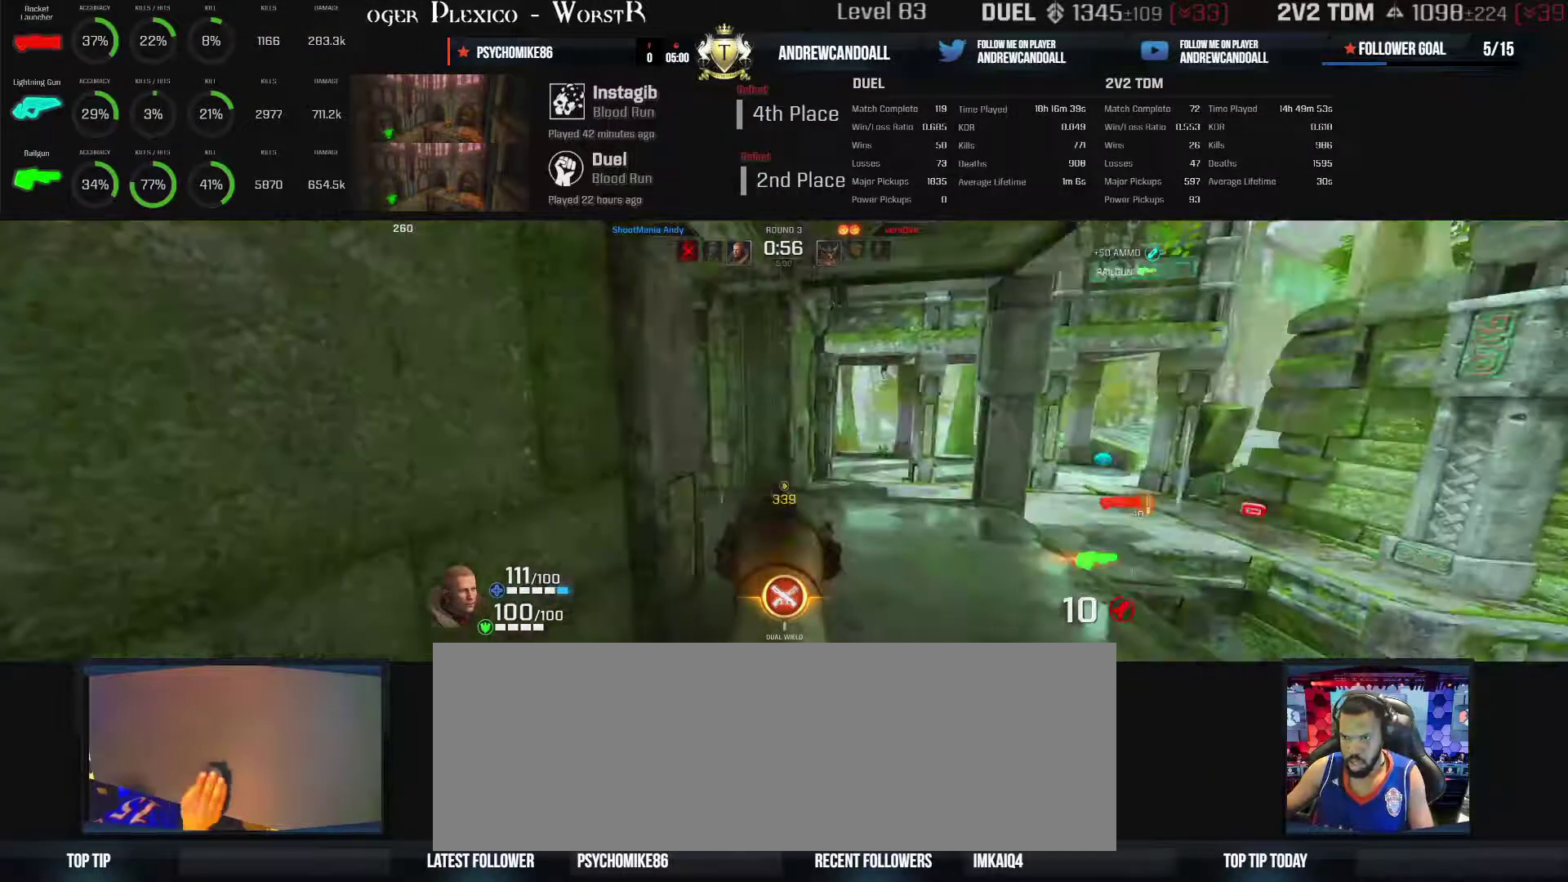
{"keys": ["w"], "mouse": [], "events": [[467, "backspace", "up"], [467, "d", "up"]]}
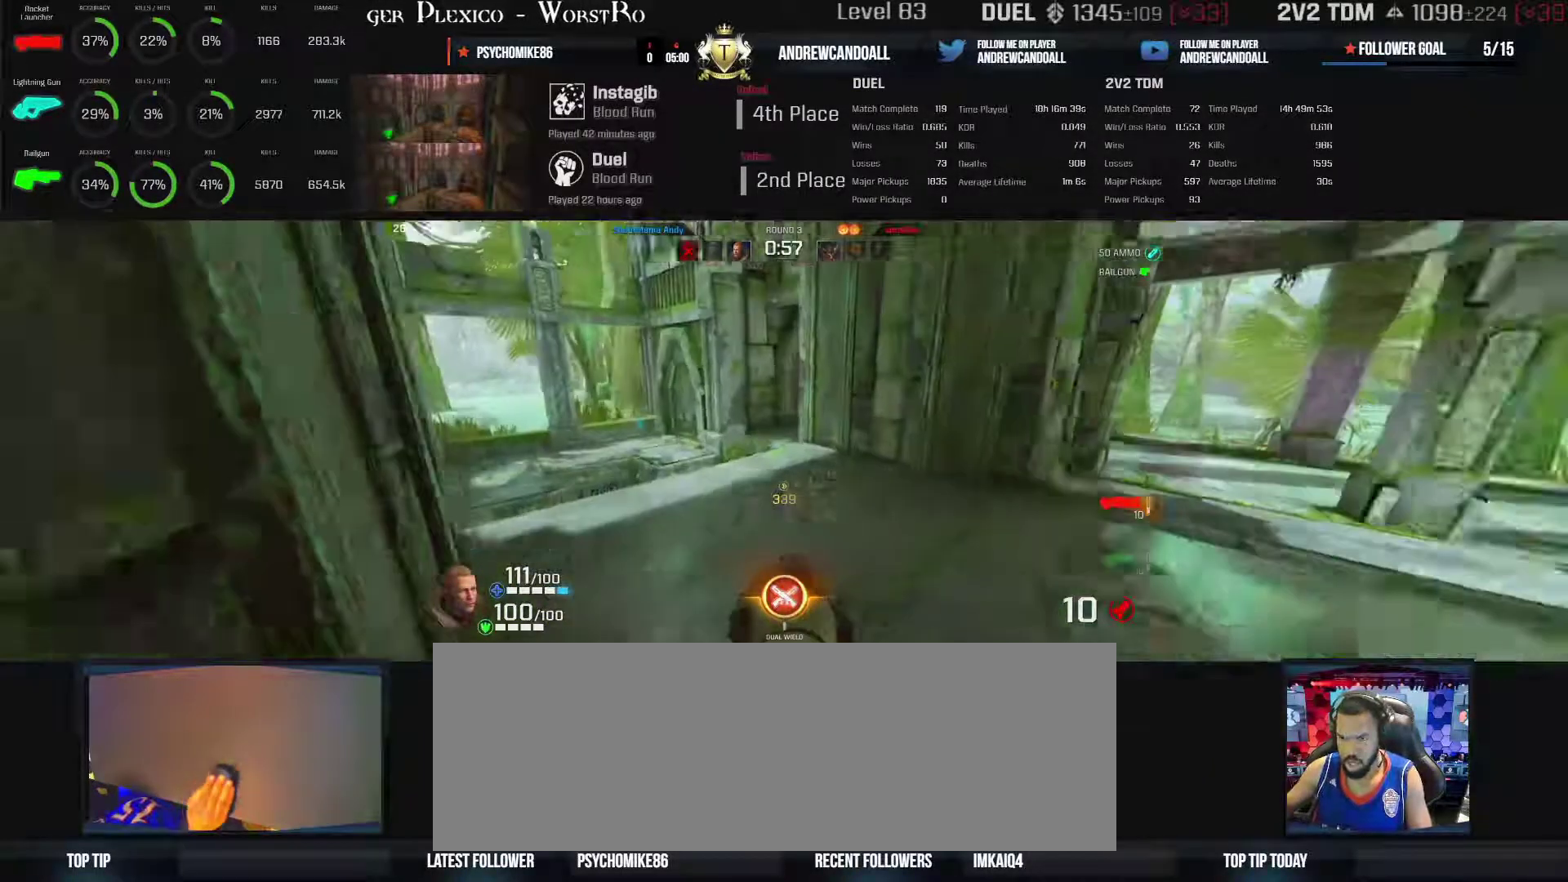
{"keys": ["w"], "mouse": [], "events": []}
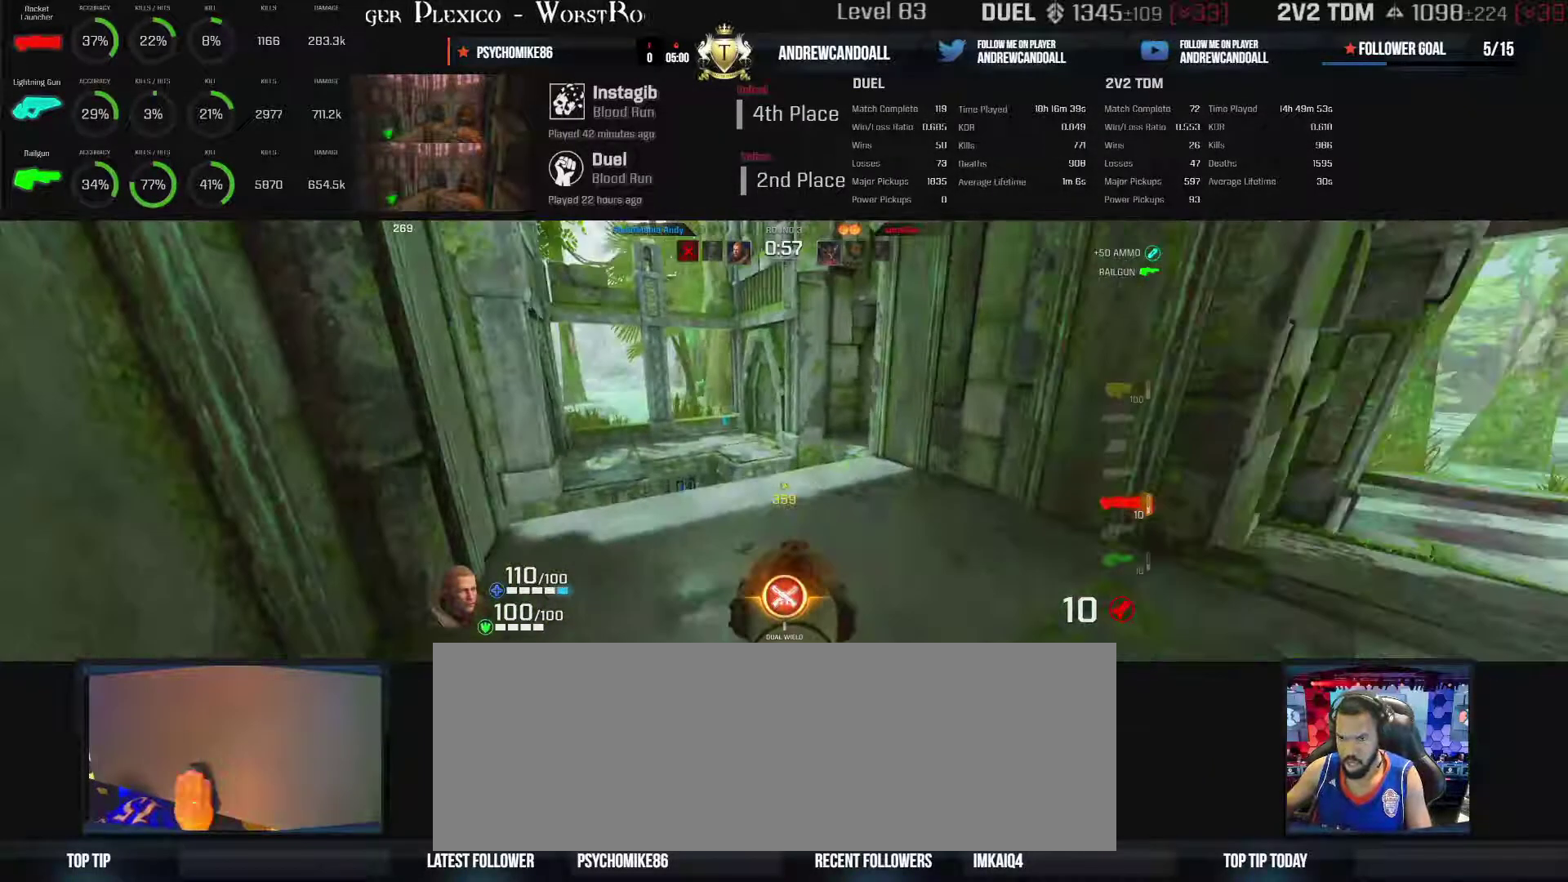
{"keys": ["w"], "mouse": [], "events": [[67, "backspace", "down"], [183, "a", "down"], [217, "a", "up"], [217, "d", "down"], [483, "backspace", "up"], [483, "d", "up"]]}
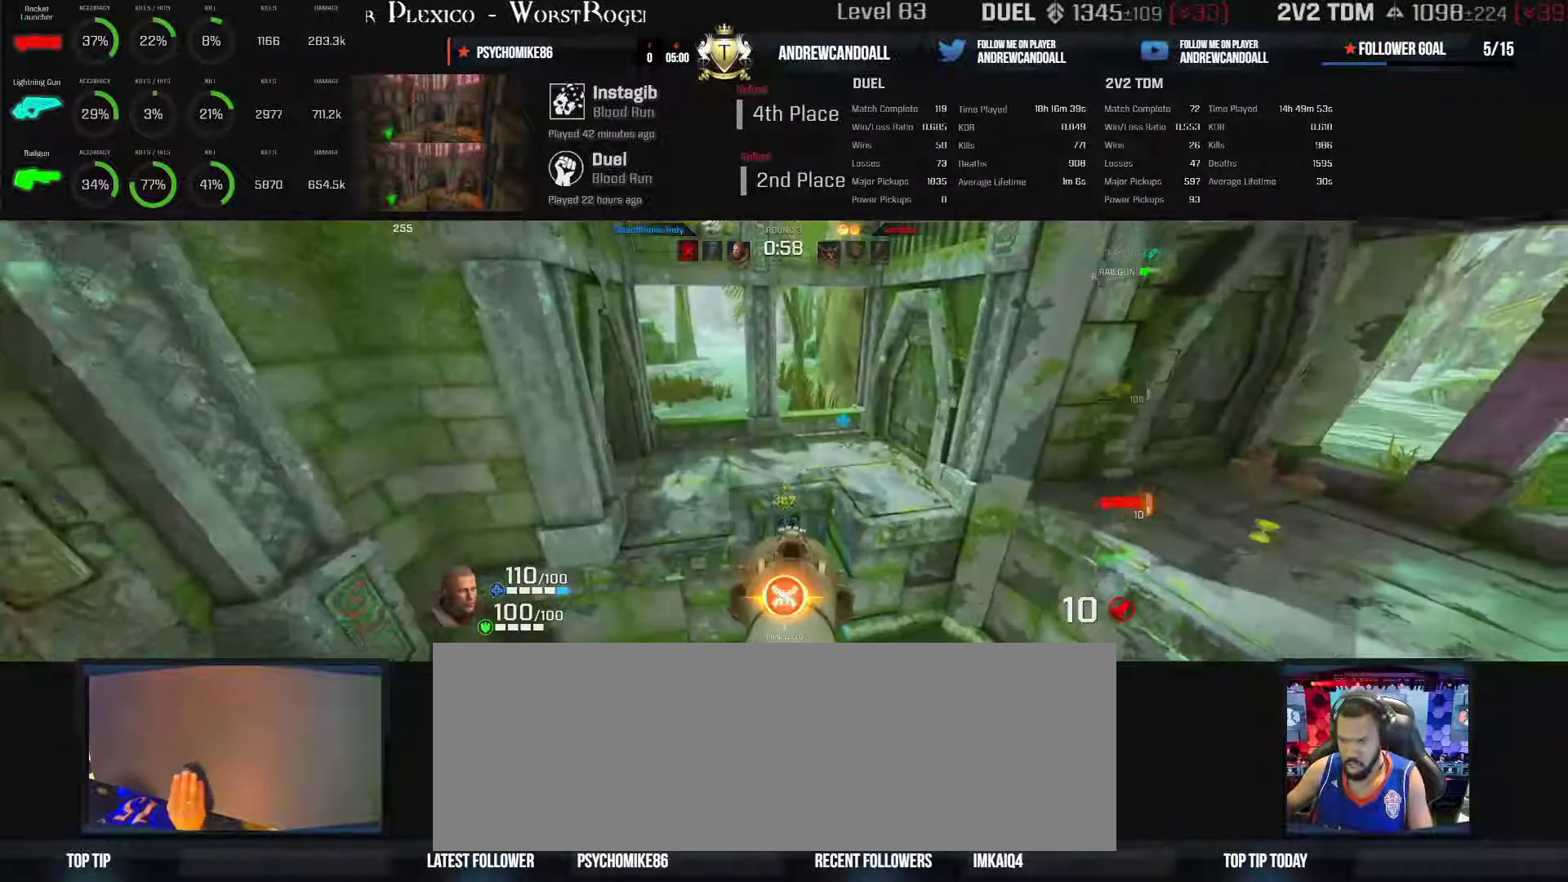
{"keys": ["a", "backspace", "w"], "mouse": [], "events": [[317, "a", "down"], [317, "backspace", "down"]]}
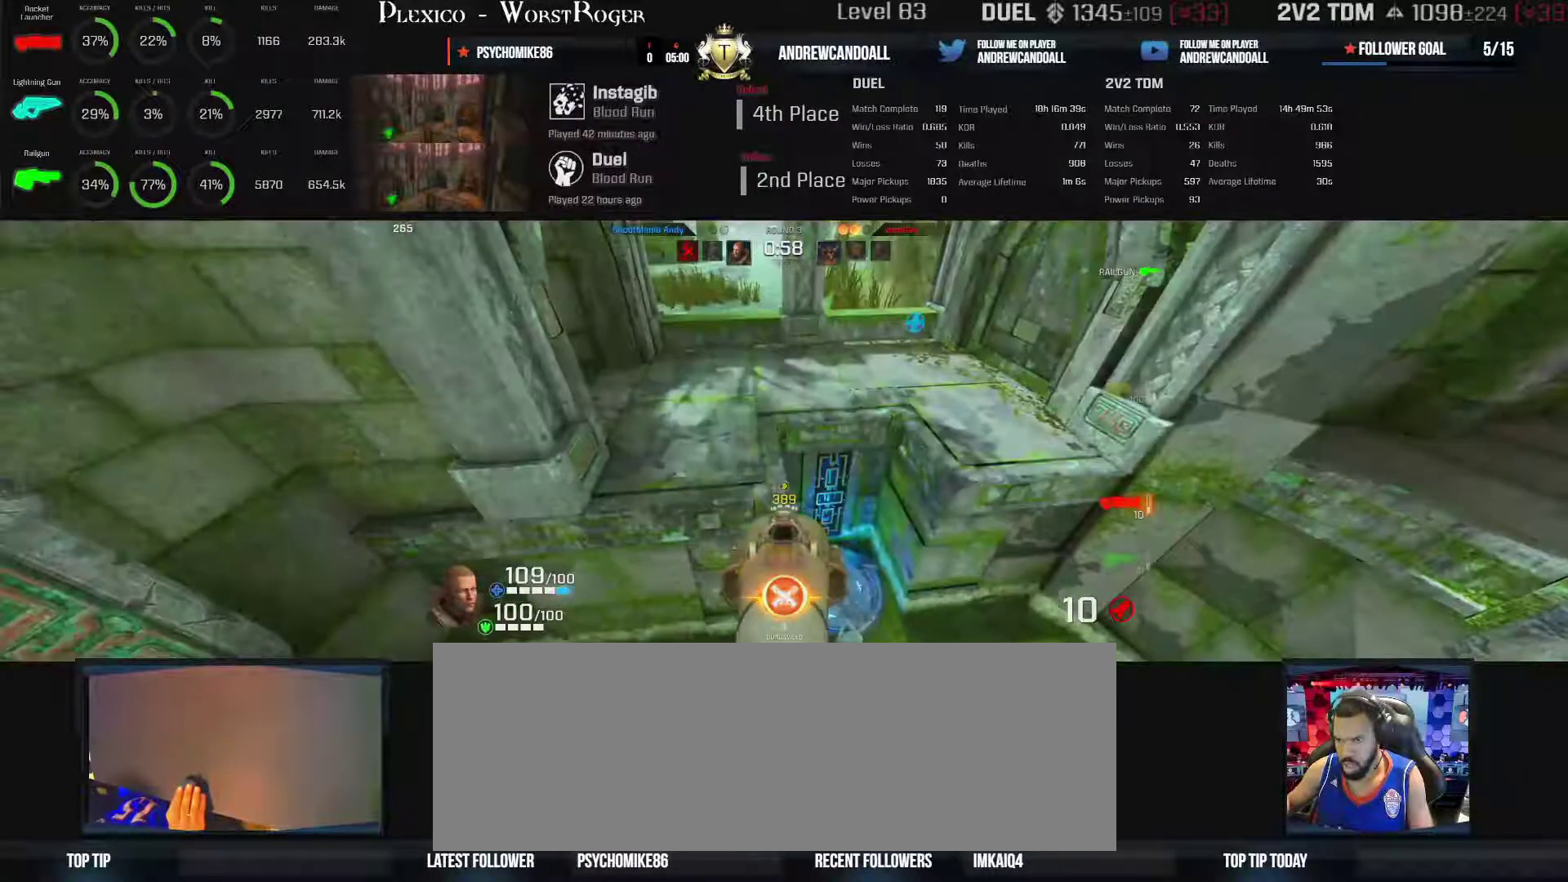
{"keys": ["d", "w"], "mouse": [], "events": [[100, "backspace", "up"], [433, "a", "up"], [433, "d", "down"]]}
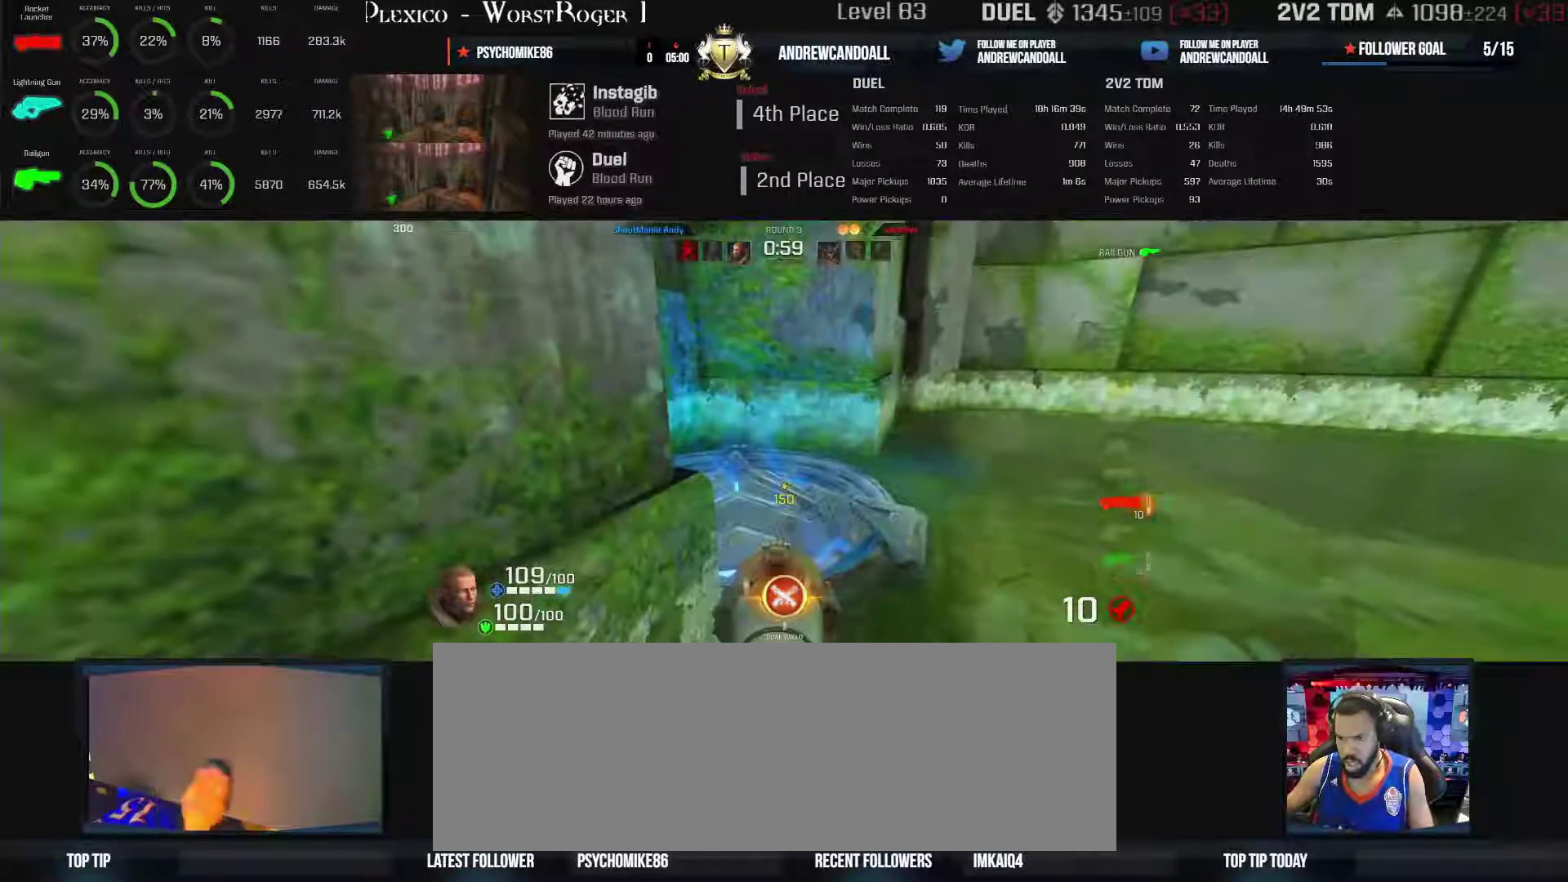
{"keys": ["a", "w"], "mouse": [], "events": [[233, "a", "down"], [233, "d", "up"]]}
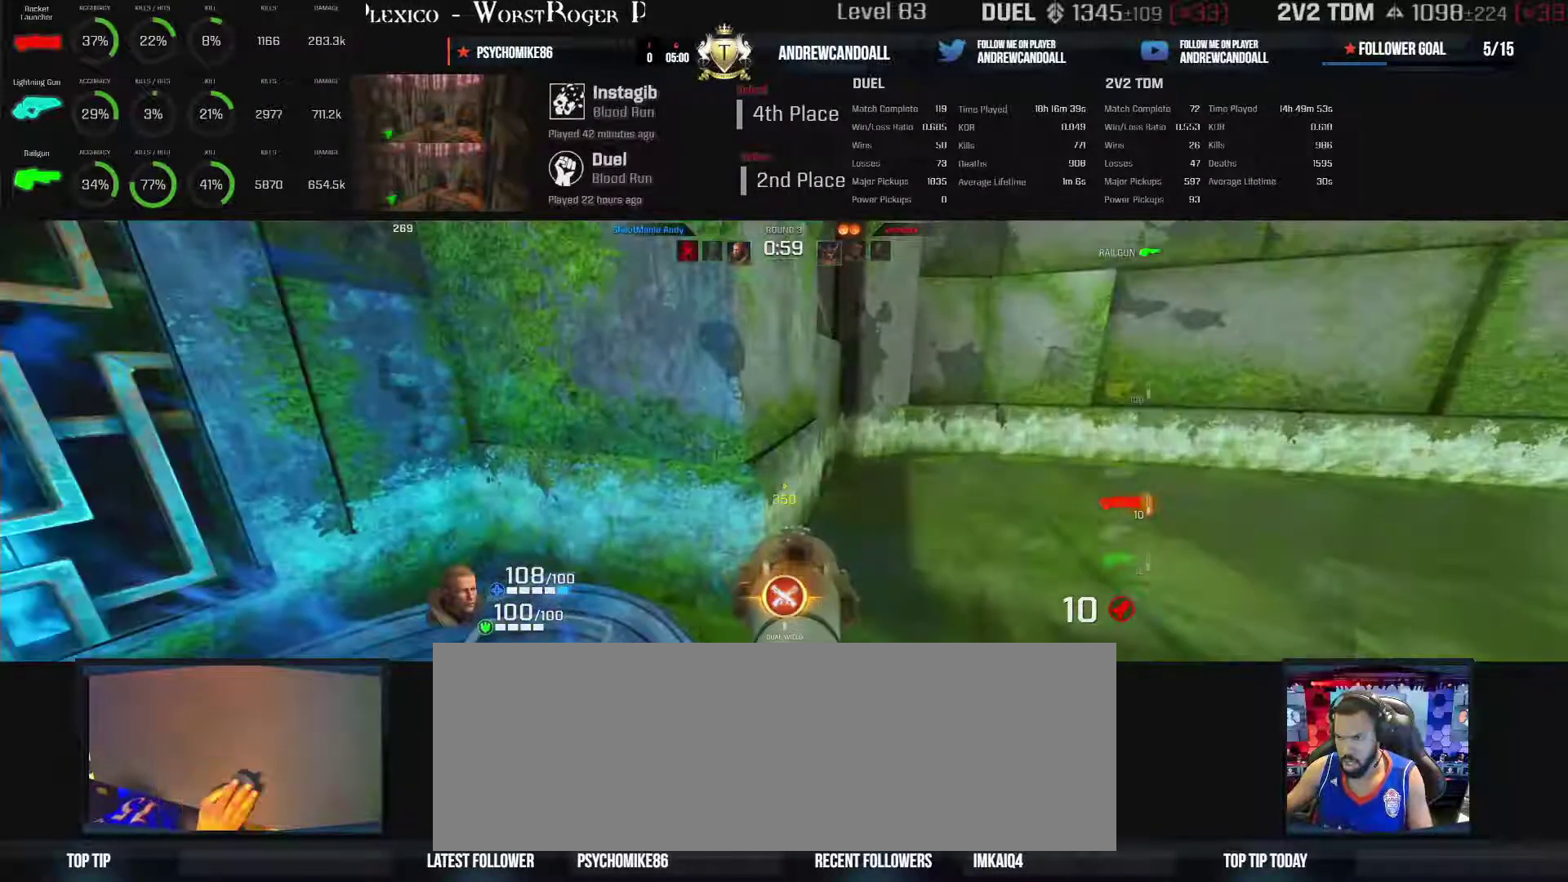
{"keys": ["a", "w"], "mouse": [], "events": []}
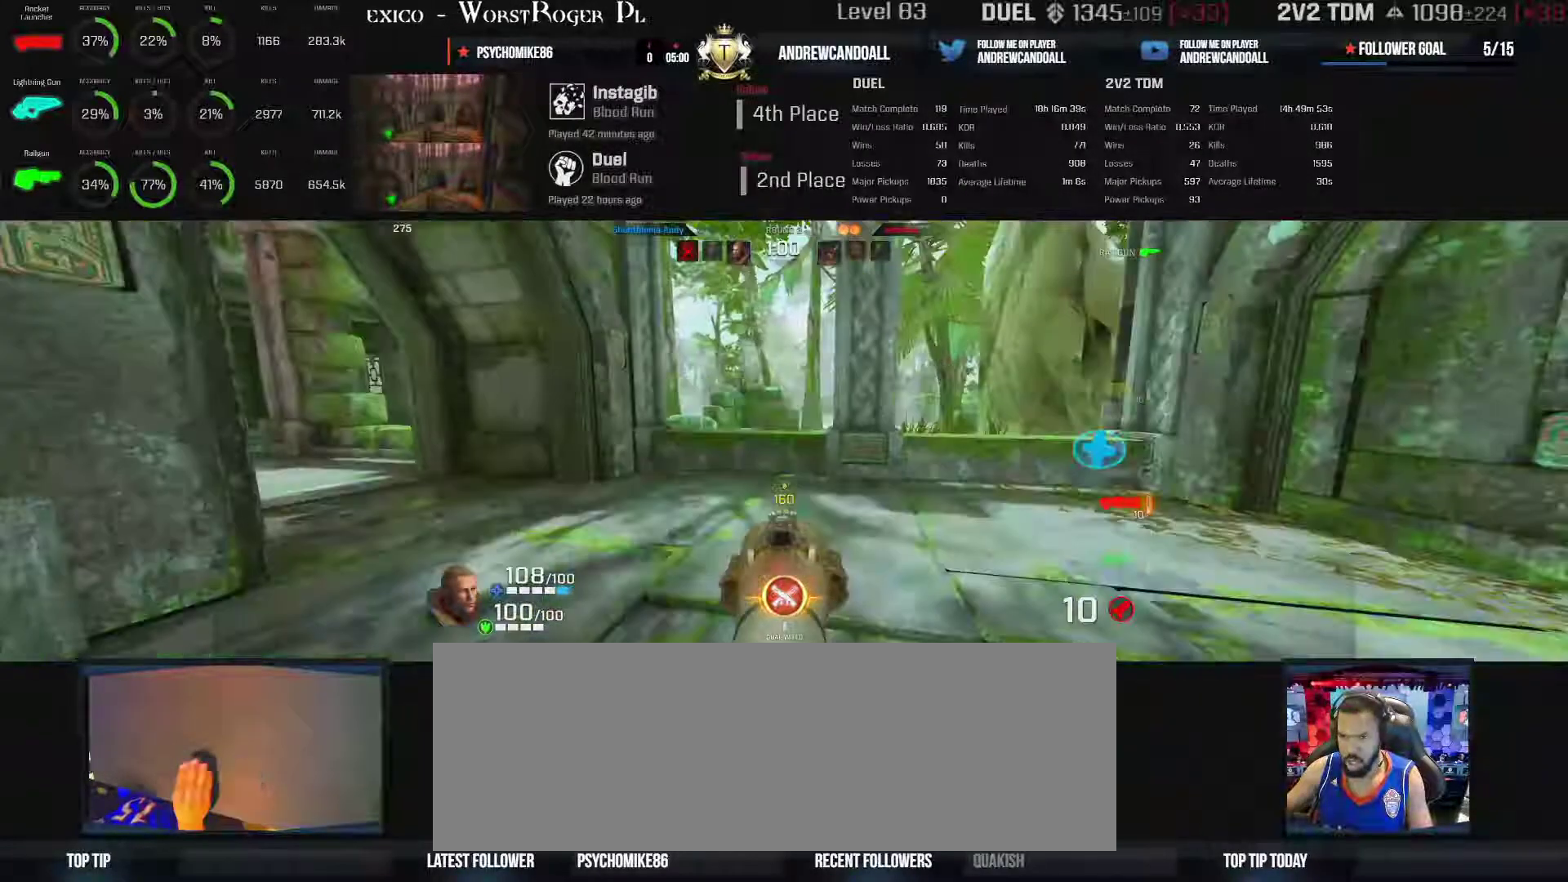
{"keys": ["a", "backspace", "w"], "mouse": [], "events": [[417, "backspace", "down"]]}
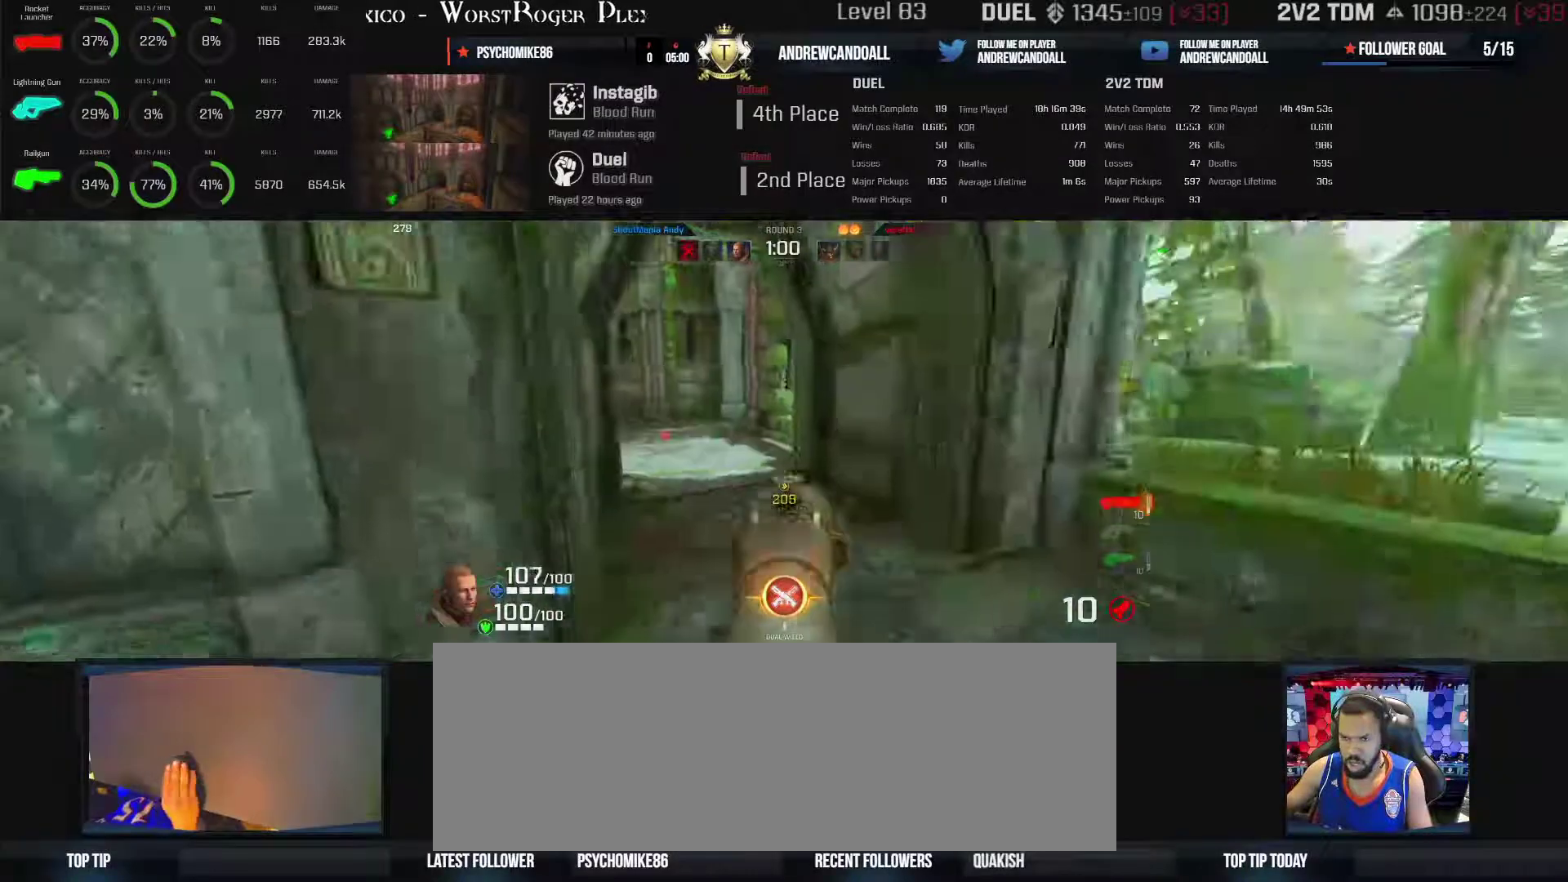
{"keys": ["a", "w"], "mouse": [], "events": [[300, "backspace", "up"]]}
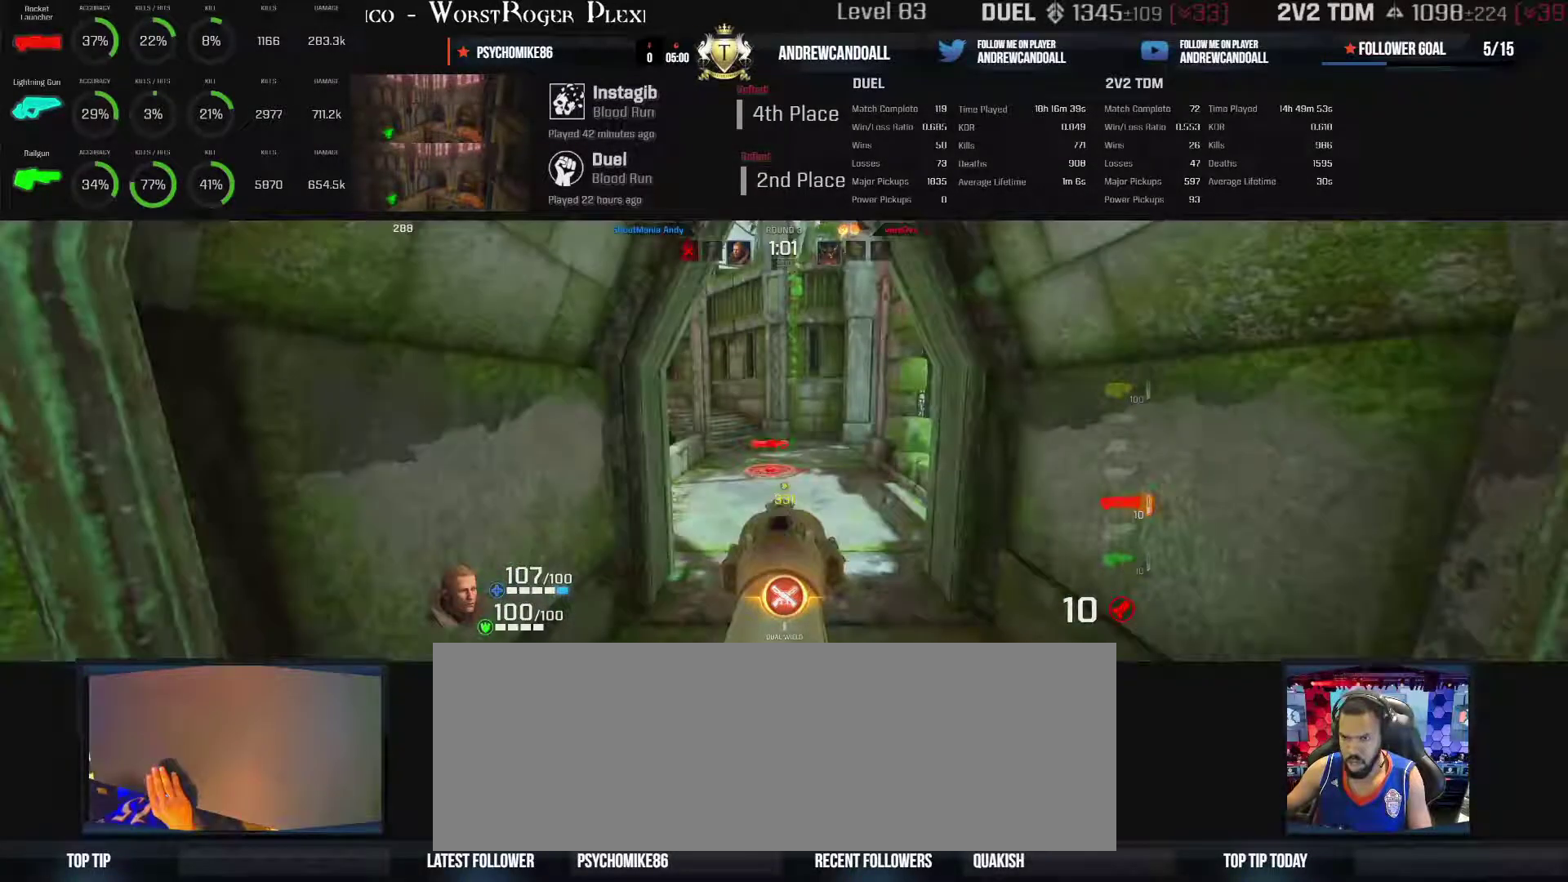
{"keys": ["a", "w"], "mouse": [], "events": [[67, "backspace", "down"], [450, "backspace", "up"]]}
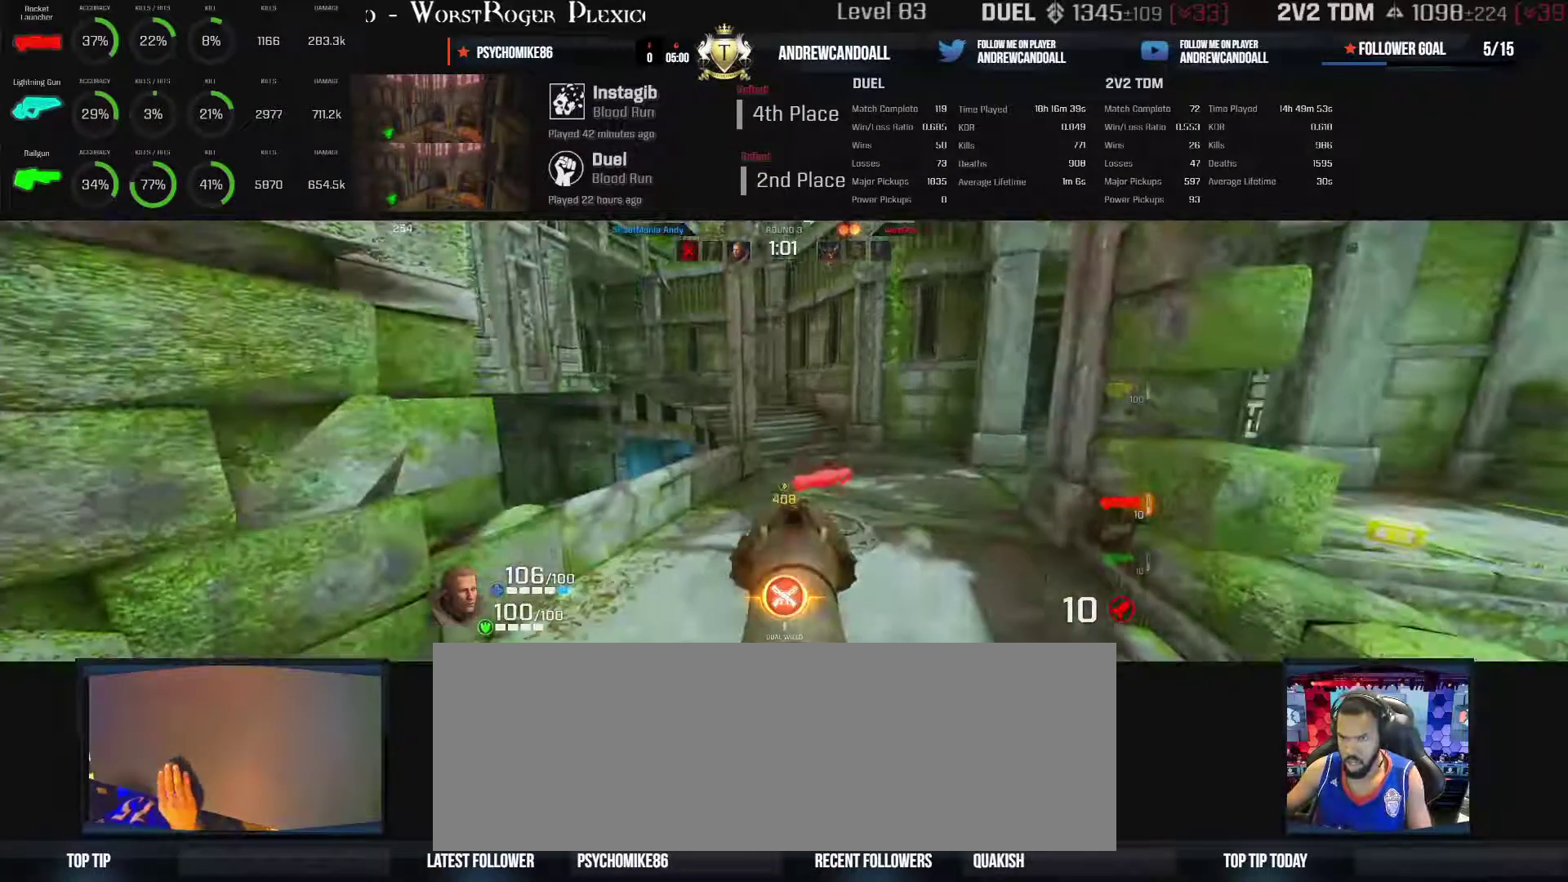
{"keys": ["a", "backspace", "d", "w"], "mouse": [], "events": [[333, "backspace", "down"], [333, "d", "down"]]}
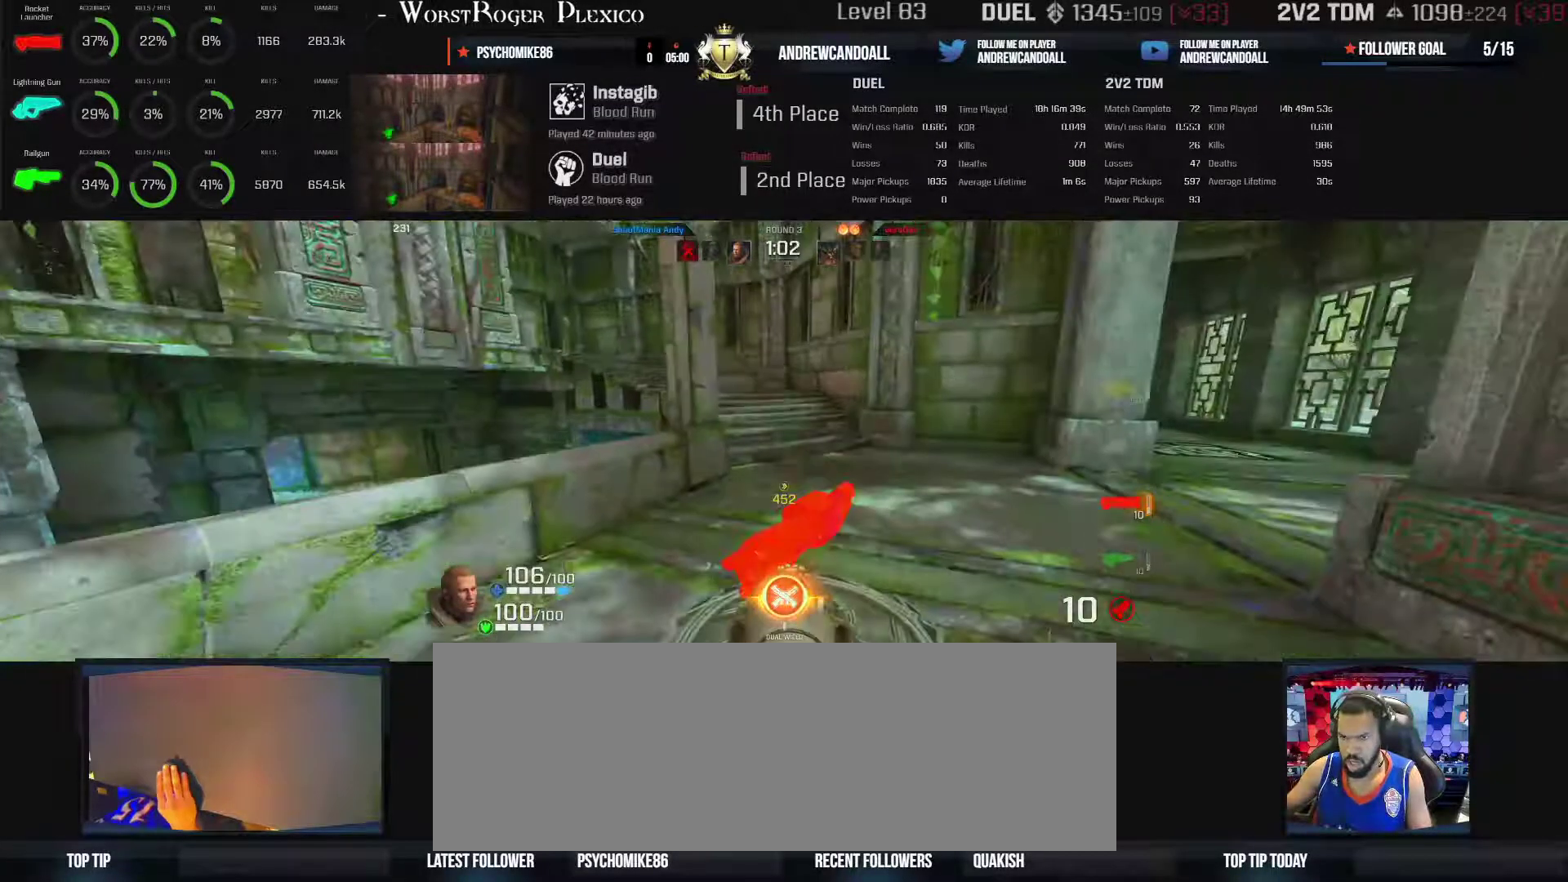
{"keys": ["w"], "mouse": [], "events": [[67, "a", "up"], [67, "backspace", "up"], [67, "d", "up"]]}
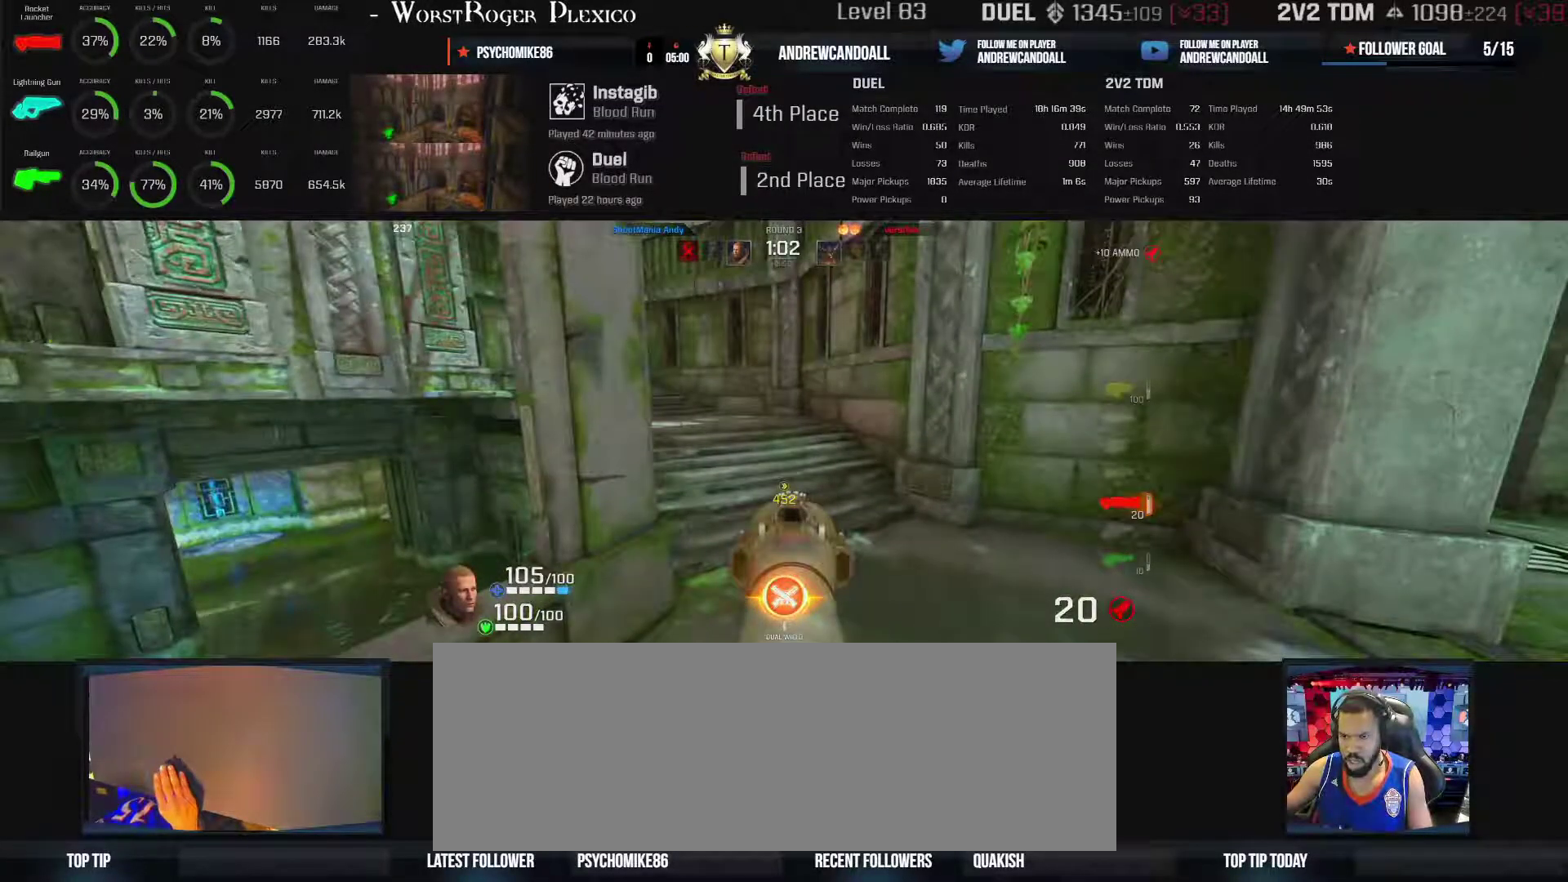
{"keys": ["a", "w"], "mouse": [], "events": [[33, "a", "down"], [33, "backspace", "down"], [283, "backspace", "up"]]}
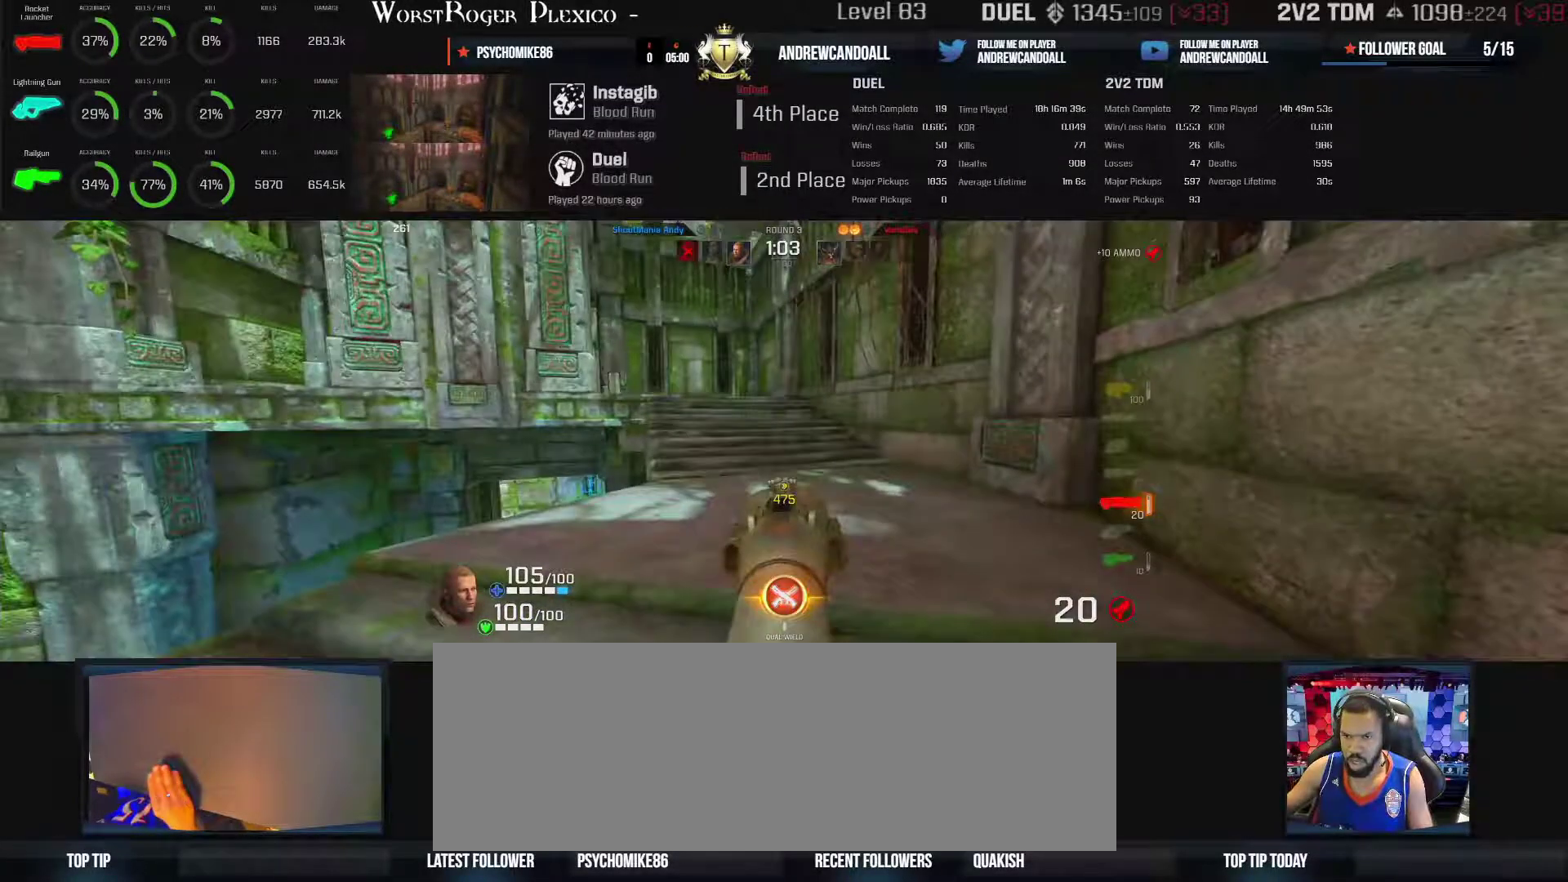
{"keys": ["a", "backspace", "w"], "mouse": [], "events": [[117, "backspace", "down"]]}
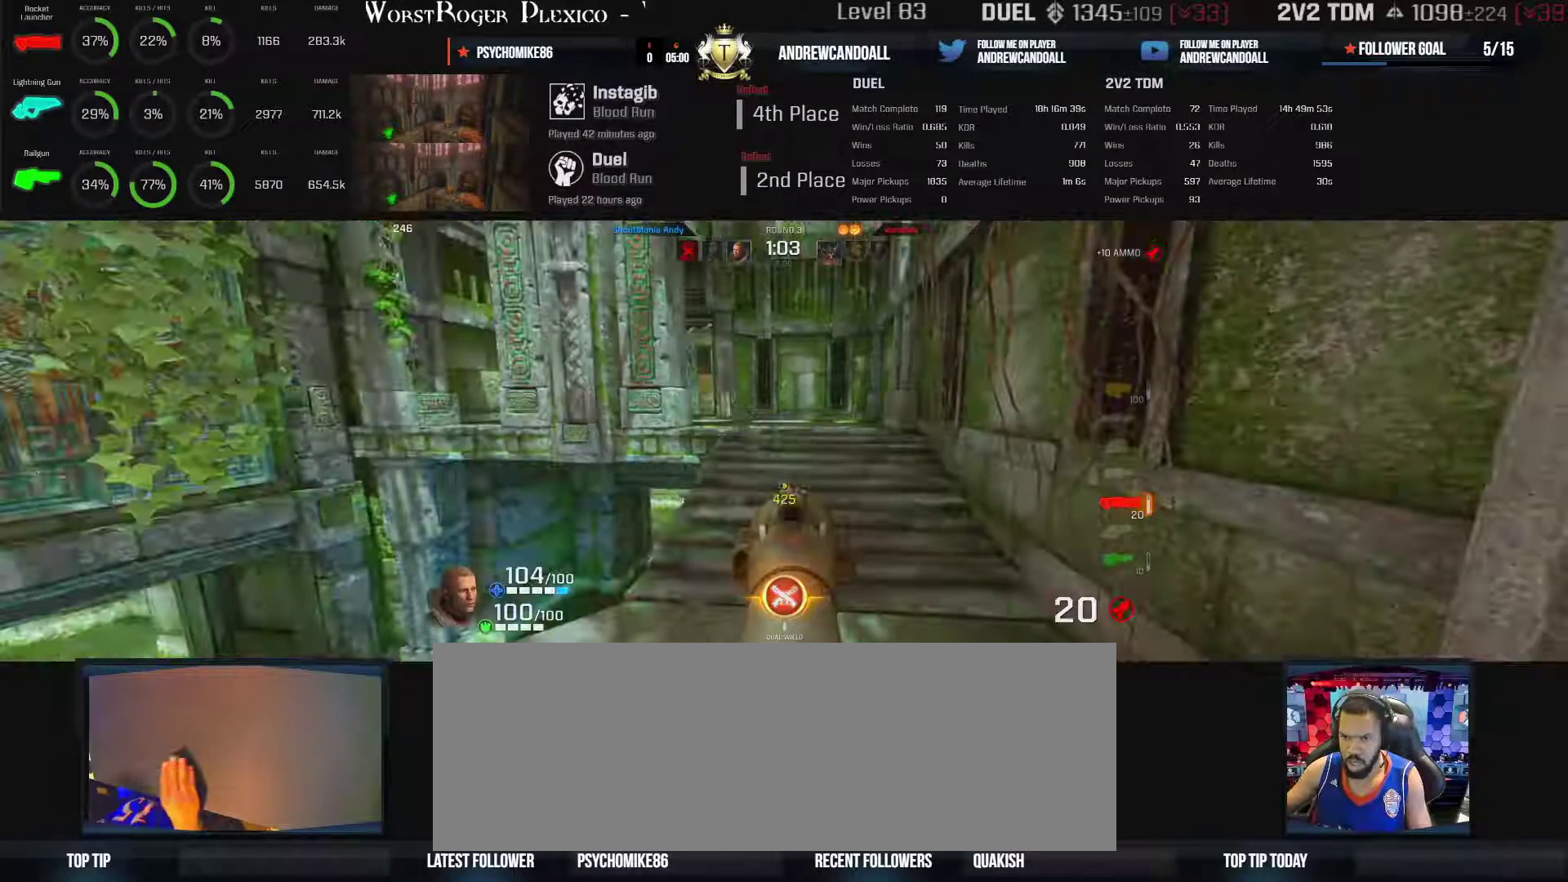
{"keys": ["a", "backspace", "w"], "mouse": [], "events": []}
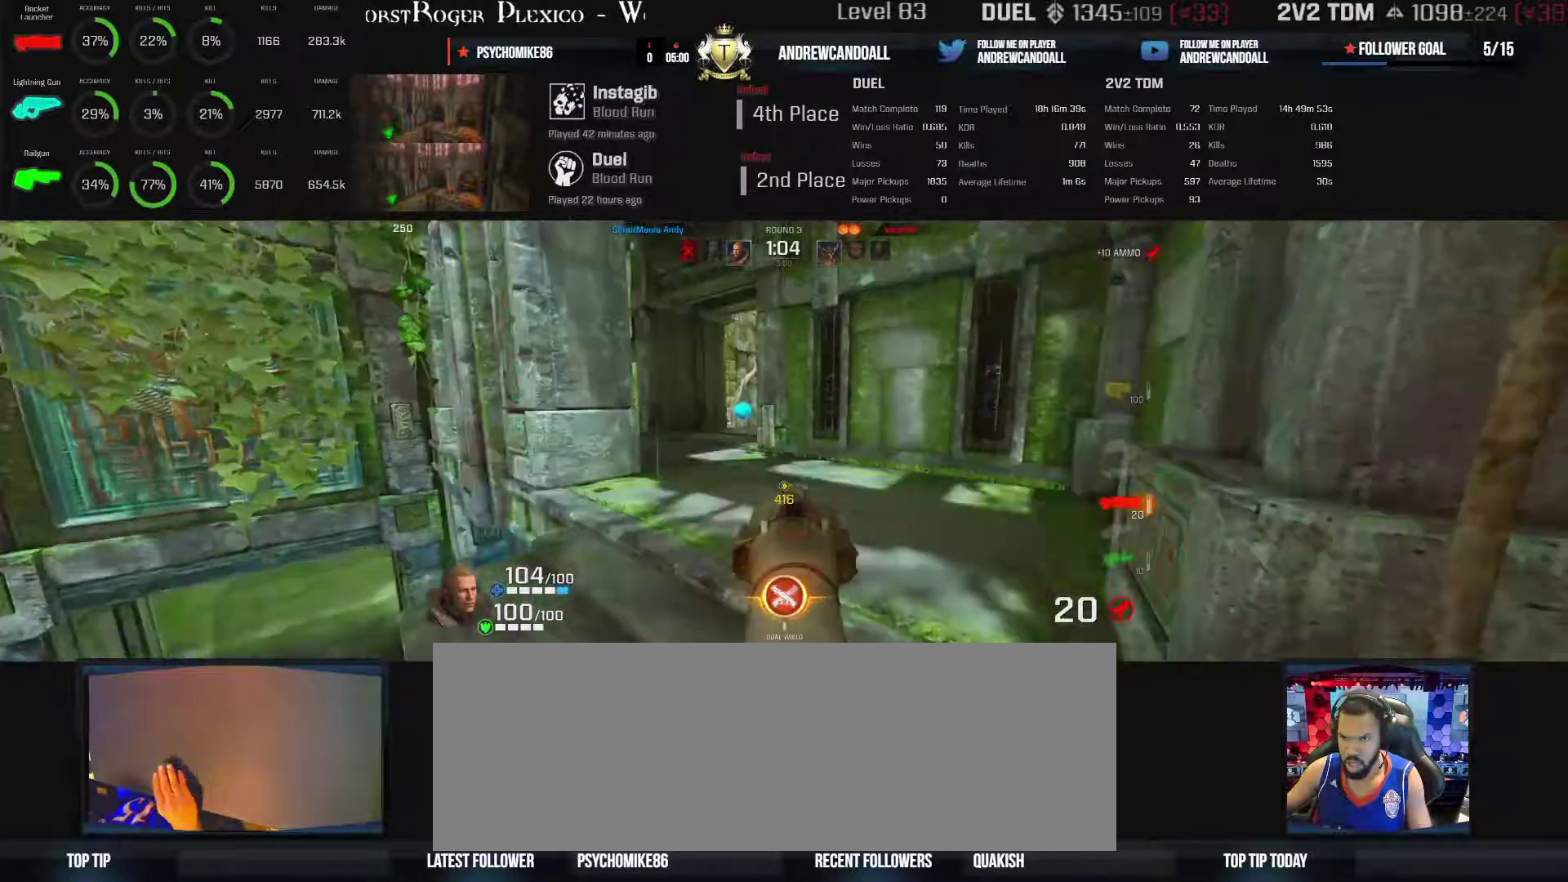
{"keys": ["a"], "mouse": [], "events": [[250, "backspace", "up"], [250, "w", "up"]]}
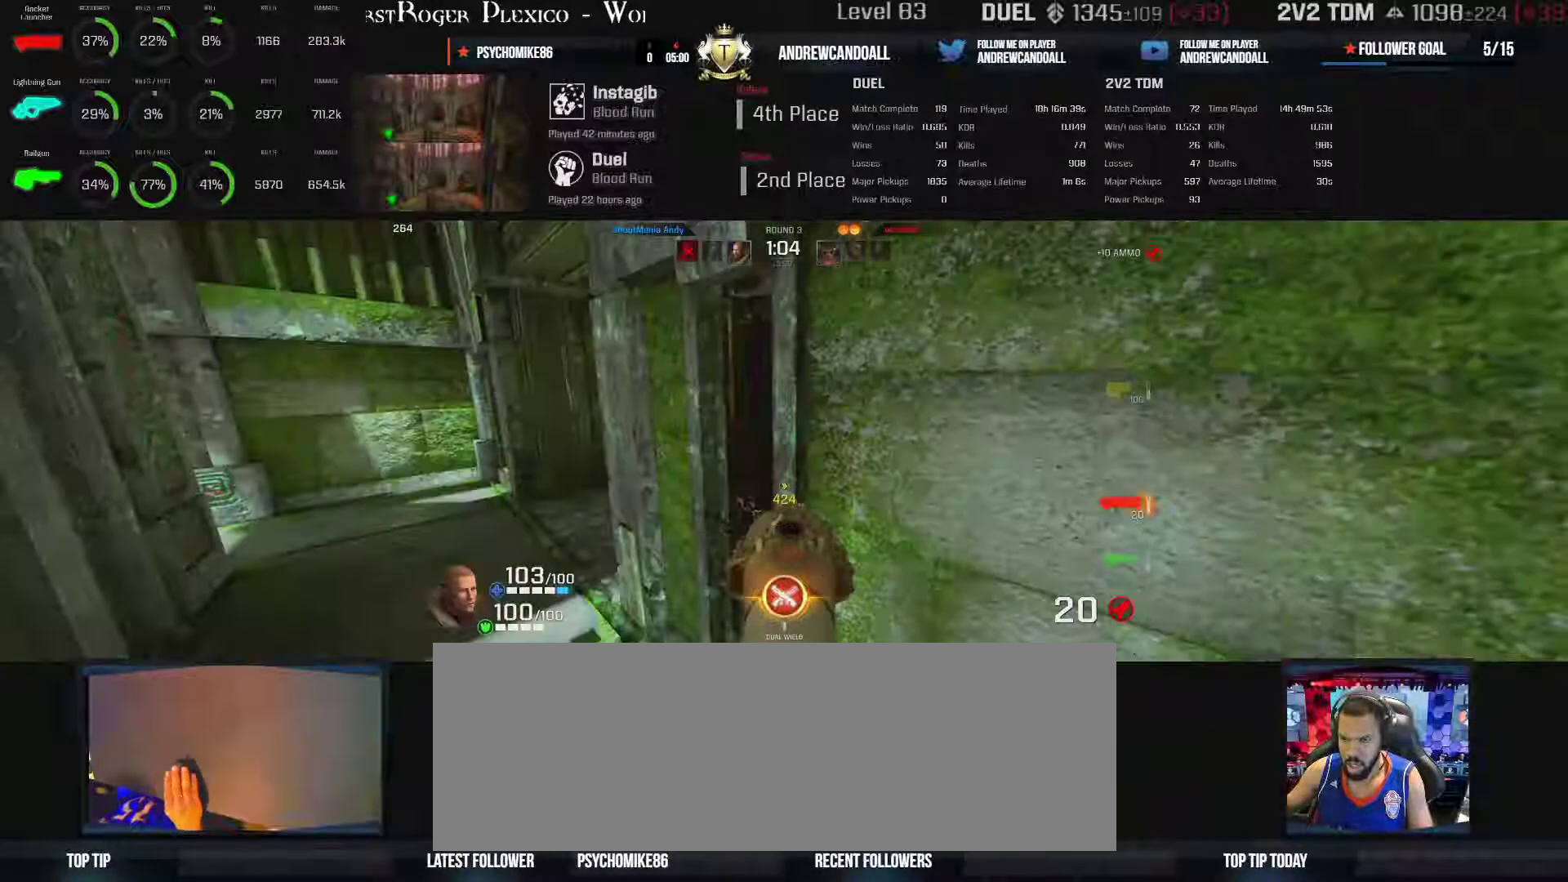
{"keys": ["a", "w"], "mouse": [], "events": [[200, "w", "down"]]}
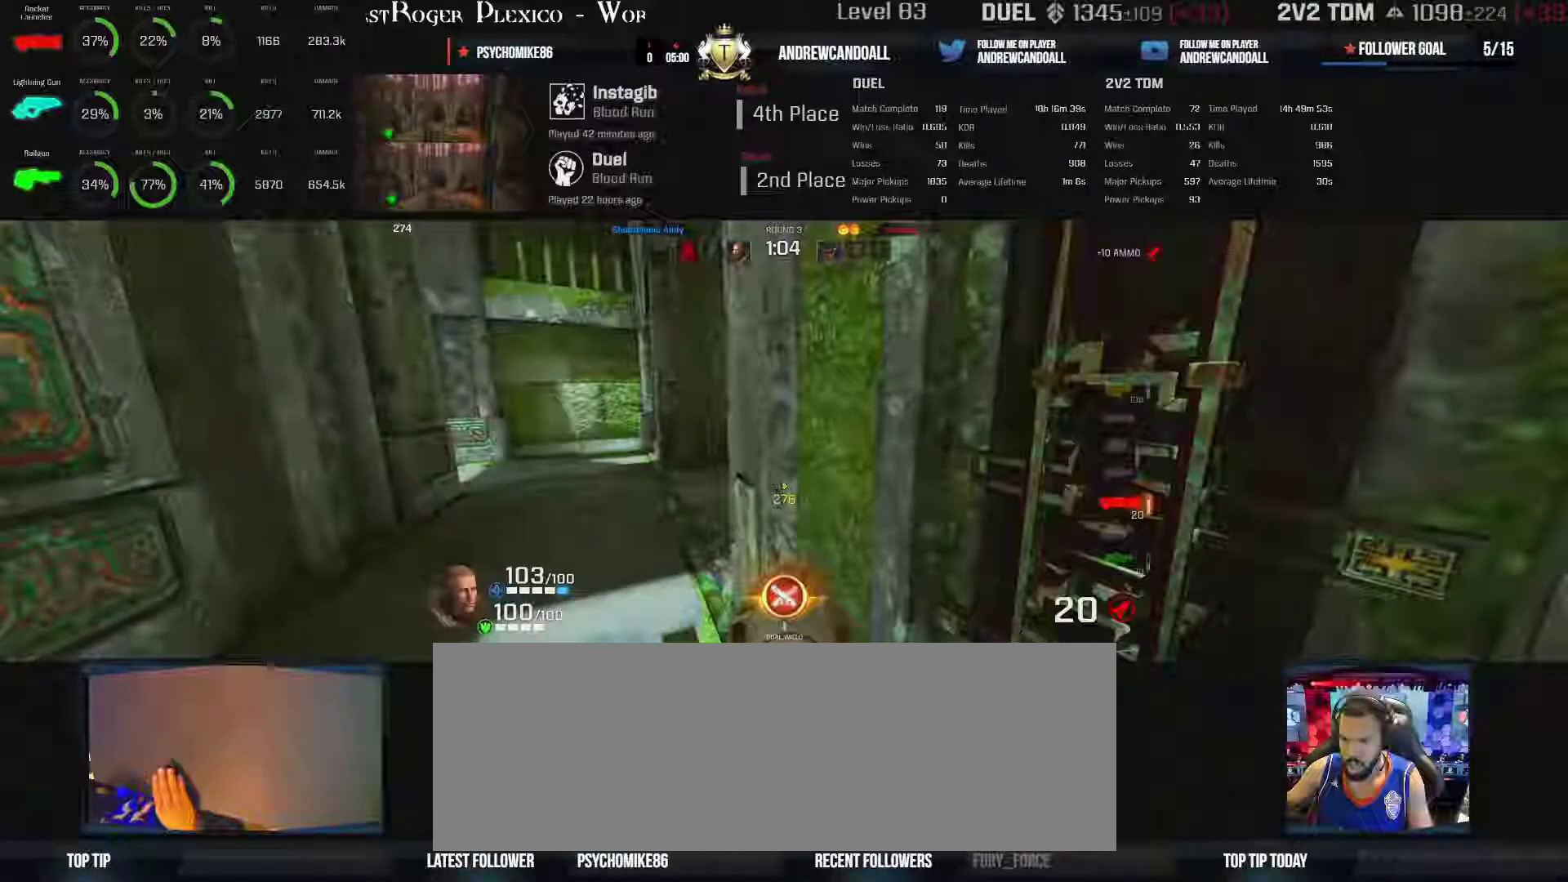
{"keys": ["w"], "mouse": [], "events": [[33, "a", "up"]]}
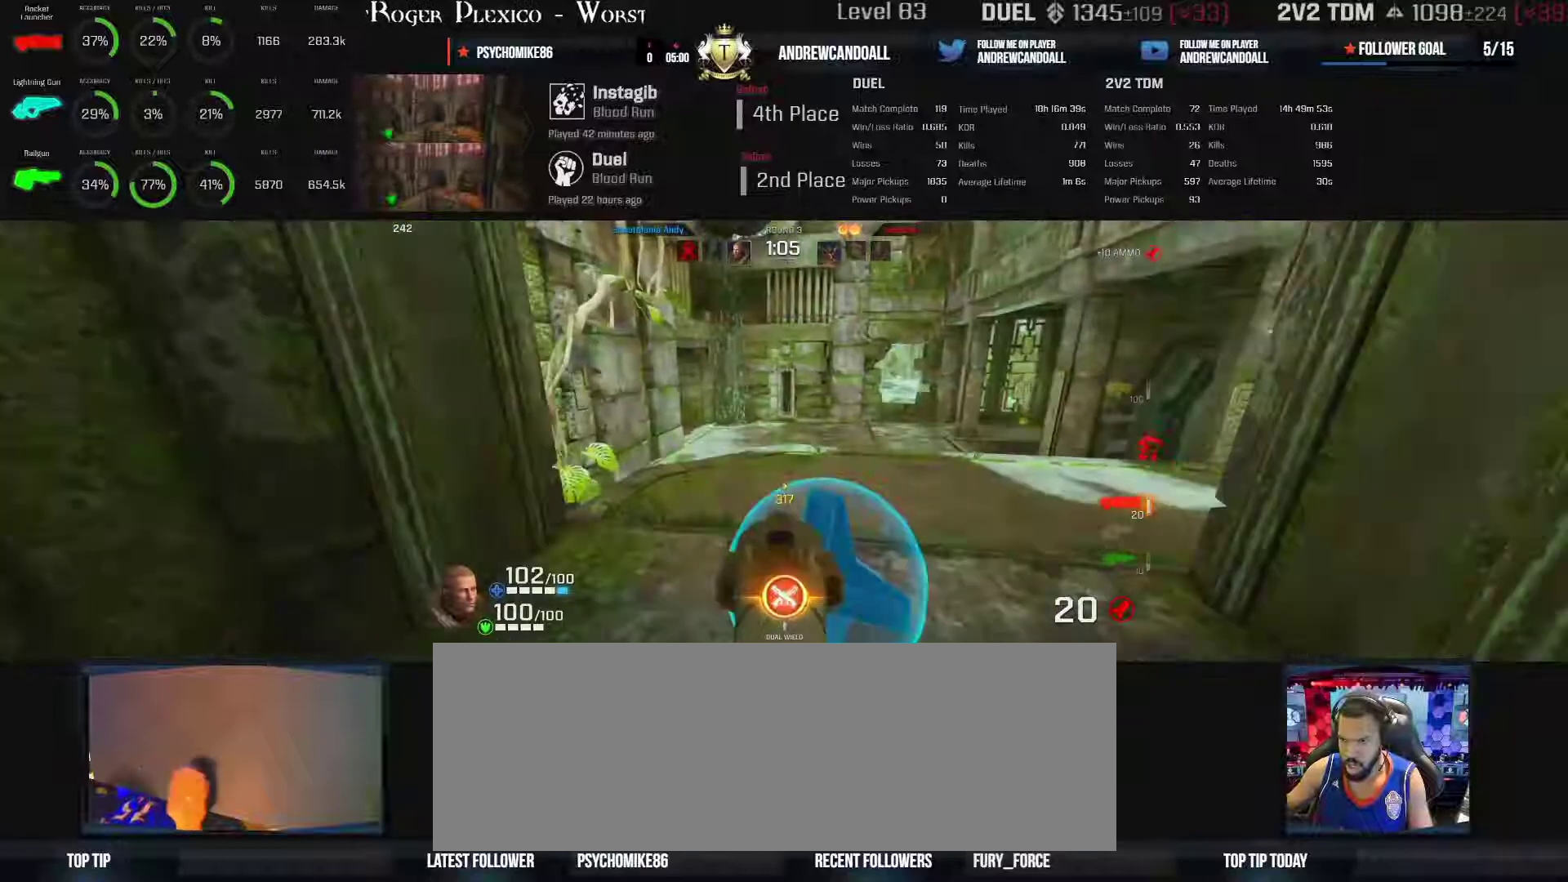
{"keys": ["d"], "mouse": [], "events": [[450, "d", "down"], [467, "w", "up"]]}
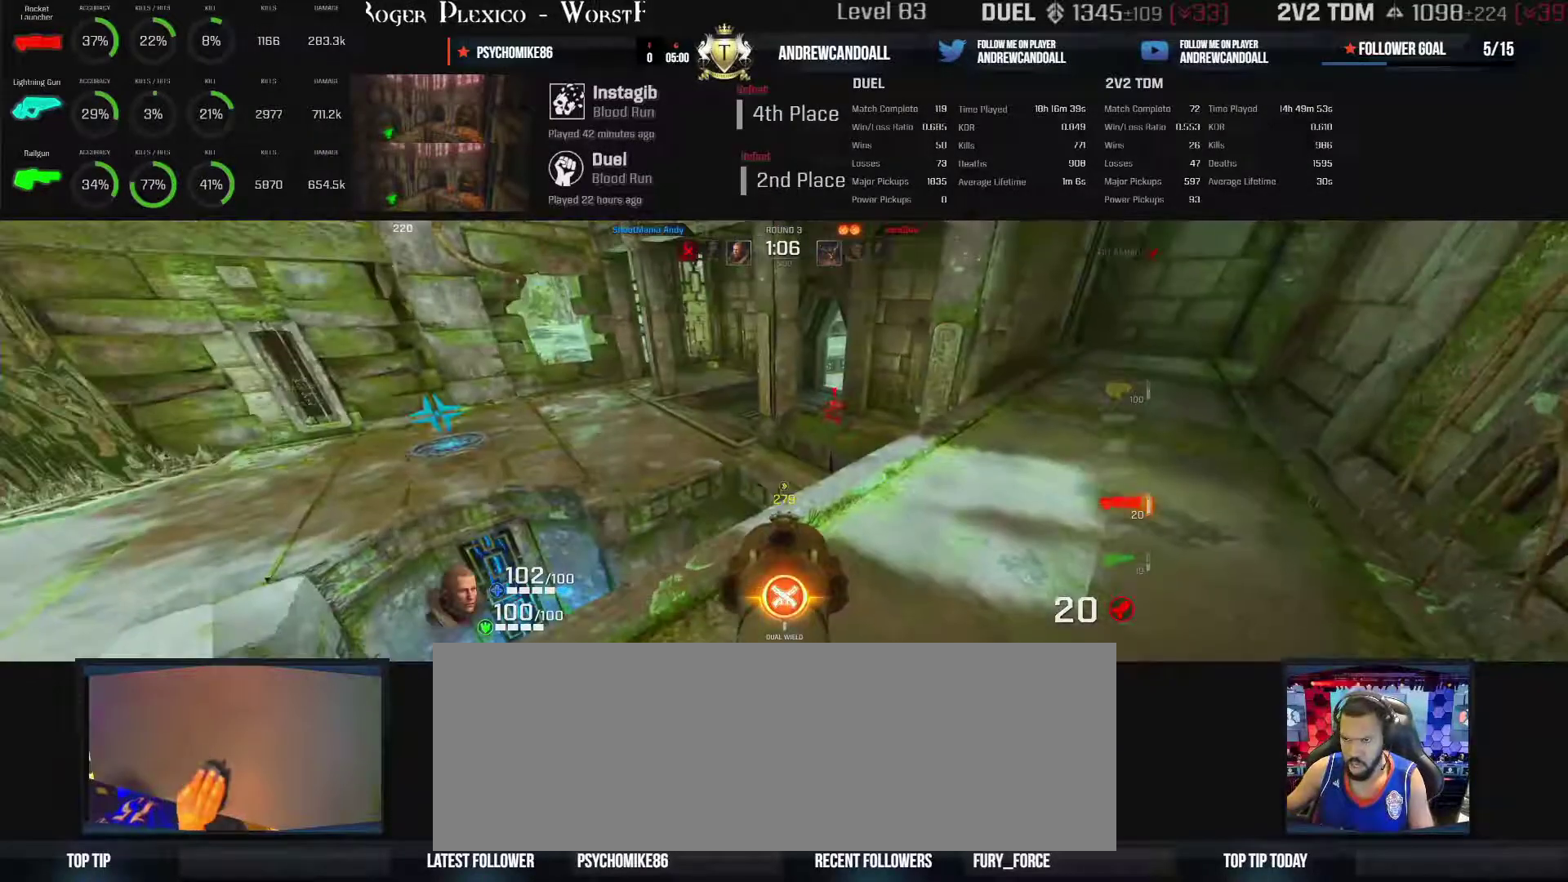
{"keys": ["d", "w"], "mouse": [], "events": [[300, "w", "down"]]}
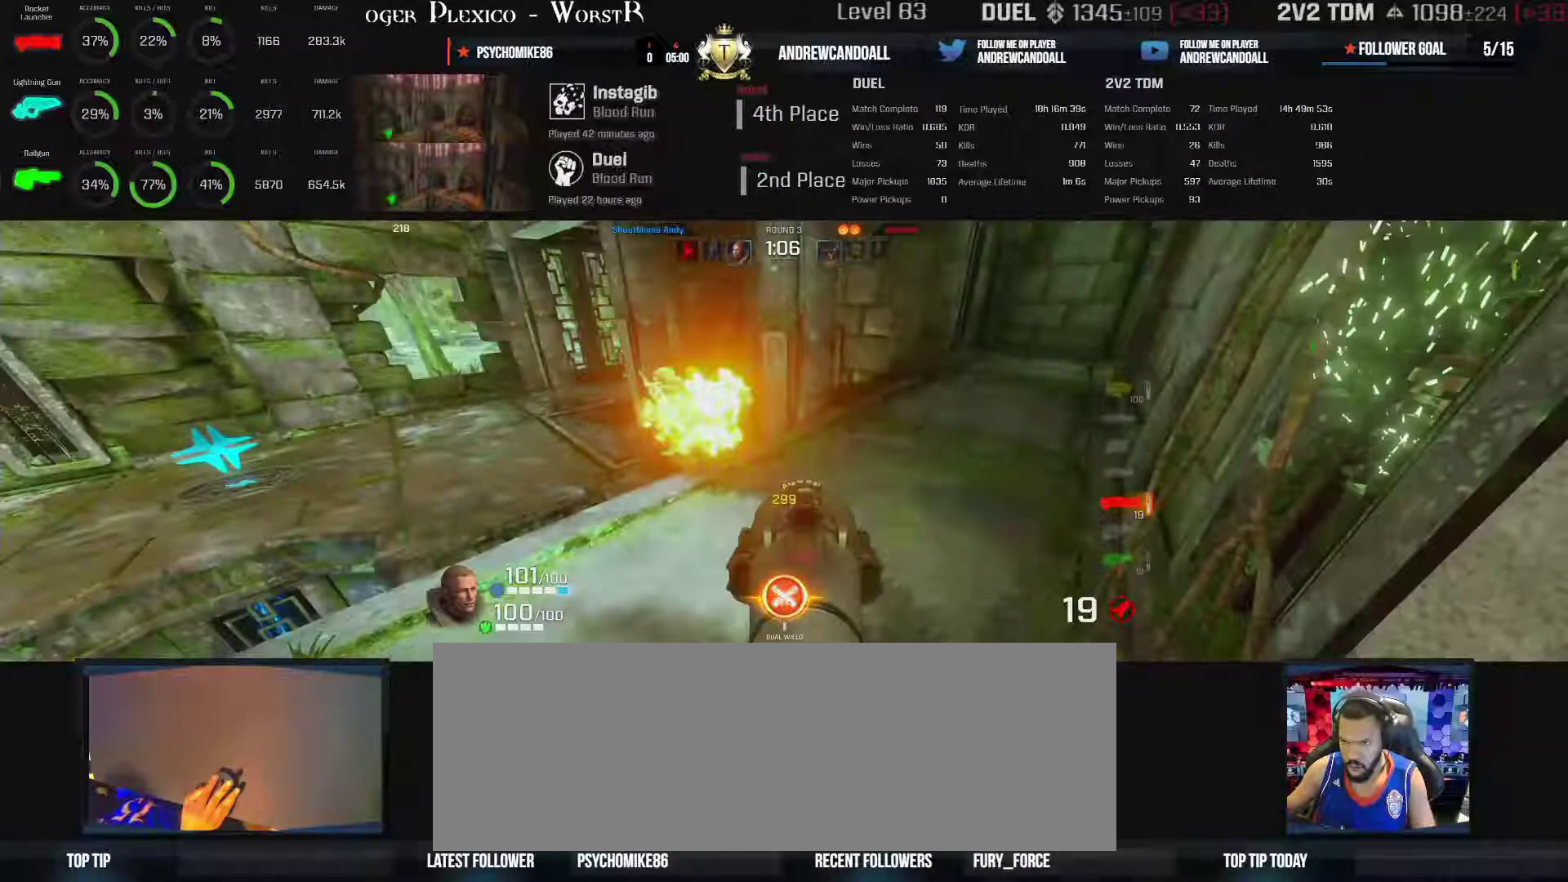
{"keys": ["a", "backspace", "w"], "mouse": [], "events": [[367, "a", "down"], [367, "backspace", "down"], [367, "d", "up"]]}
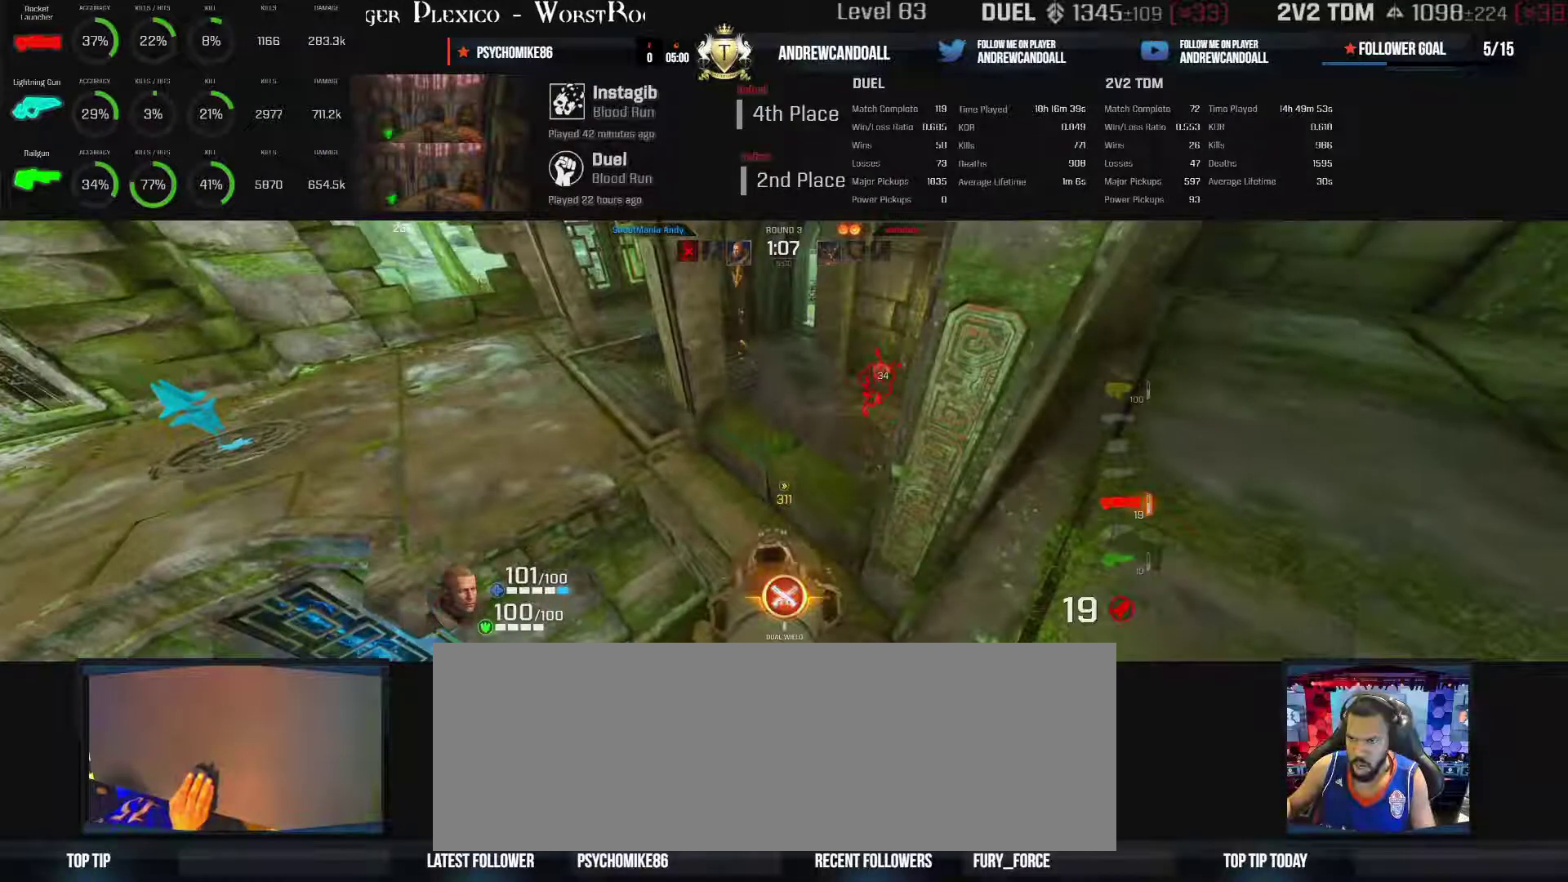
{"keys": ["a"], "mouse": [], "events": [[83, "backspace", "up"], [83, "mouse_left", "down"], [83, "mouse_right", "down"], [83, "w", "up"], [283, "mouse_left", "up"], [283, "mouse_right", "up"]]}
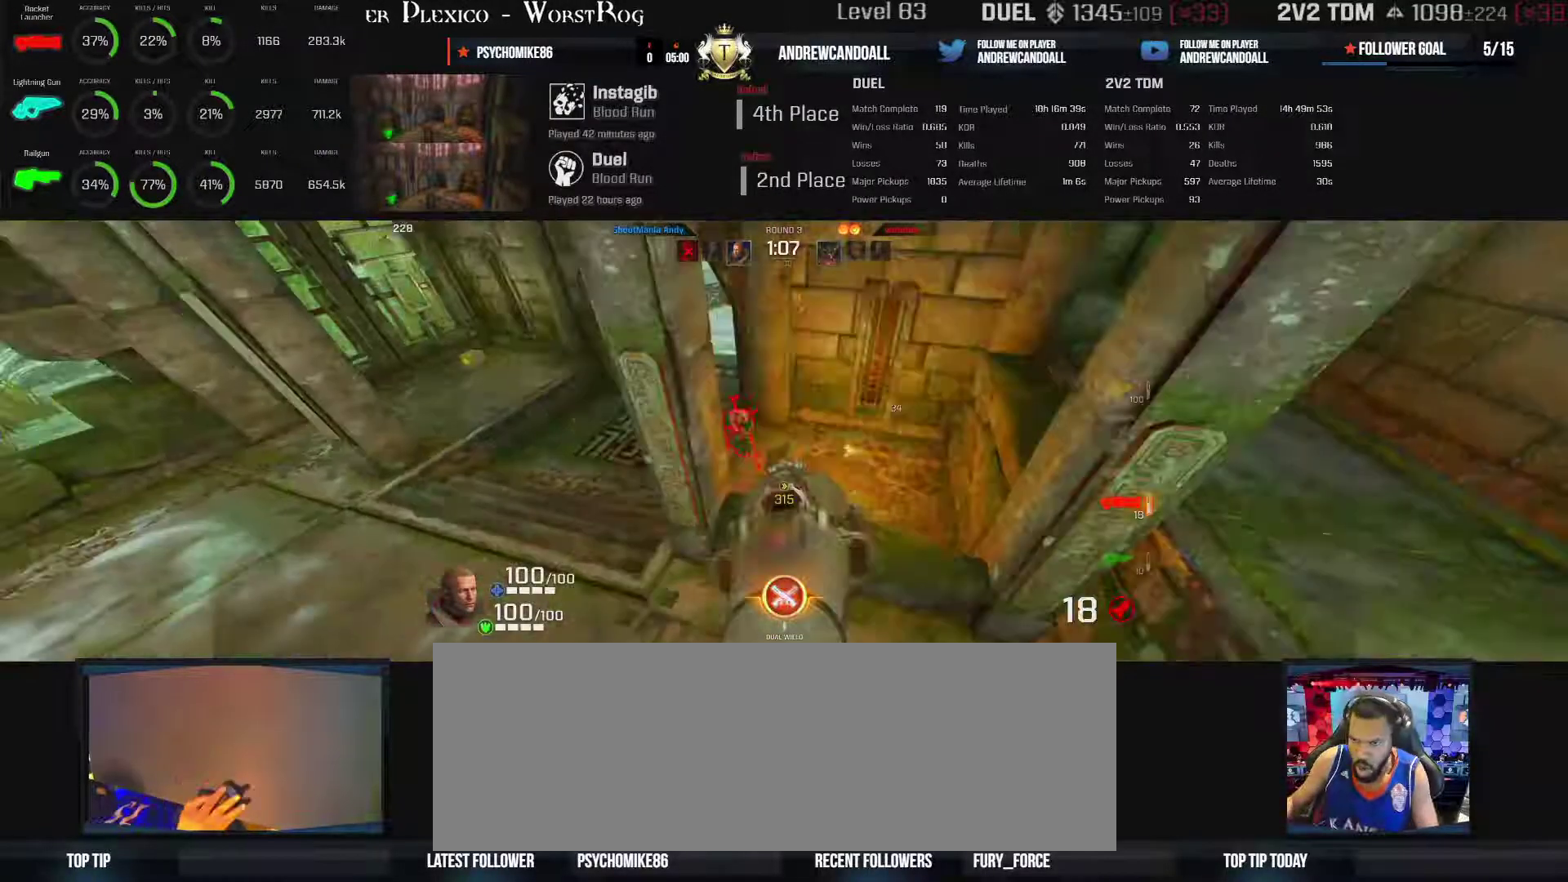
{"keys": ["a"], "mouse": [], "events": []}
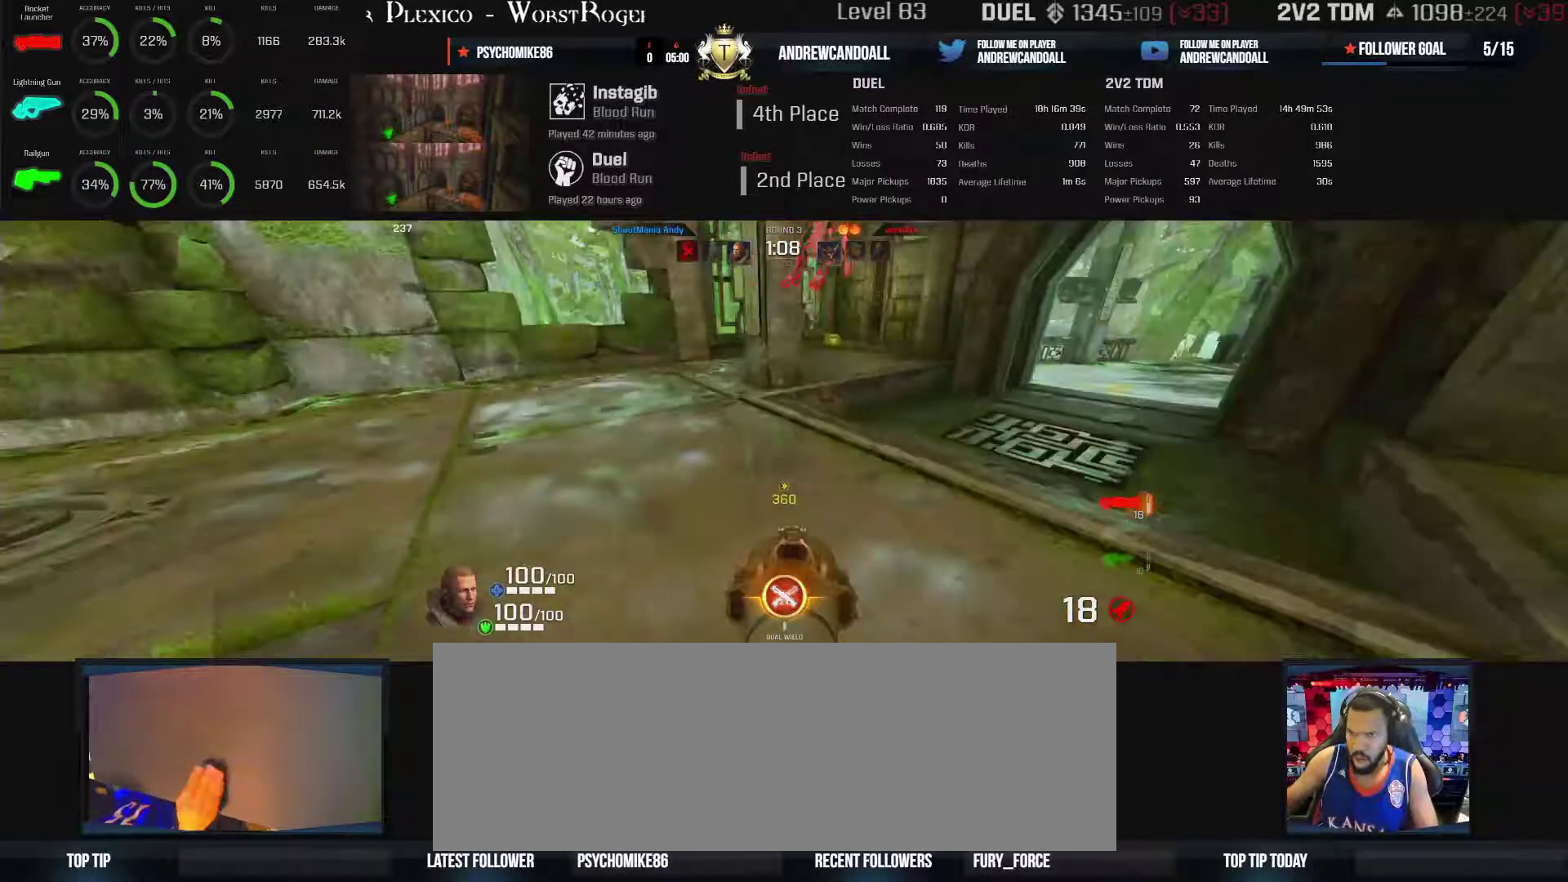
{"keys": ["a"], "mouse": ["left"], "events": [[317, "mouse_left", "down"]]}
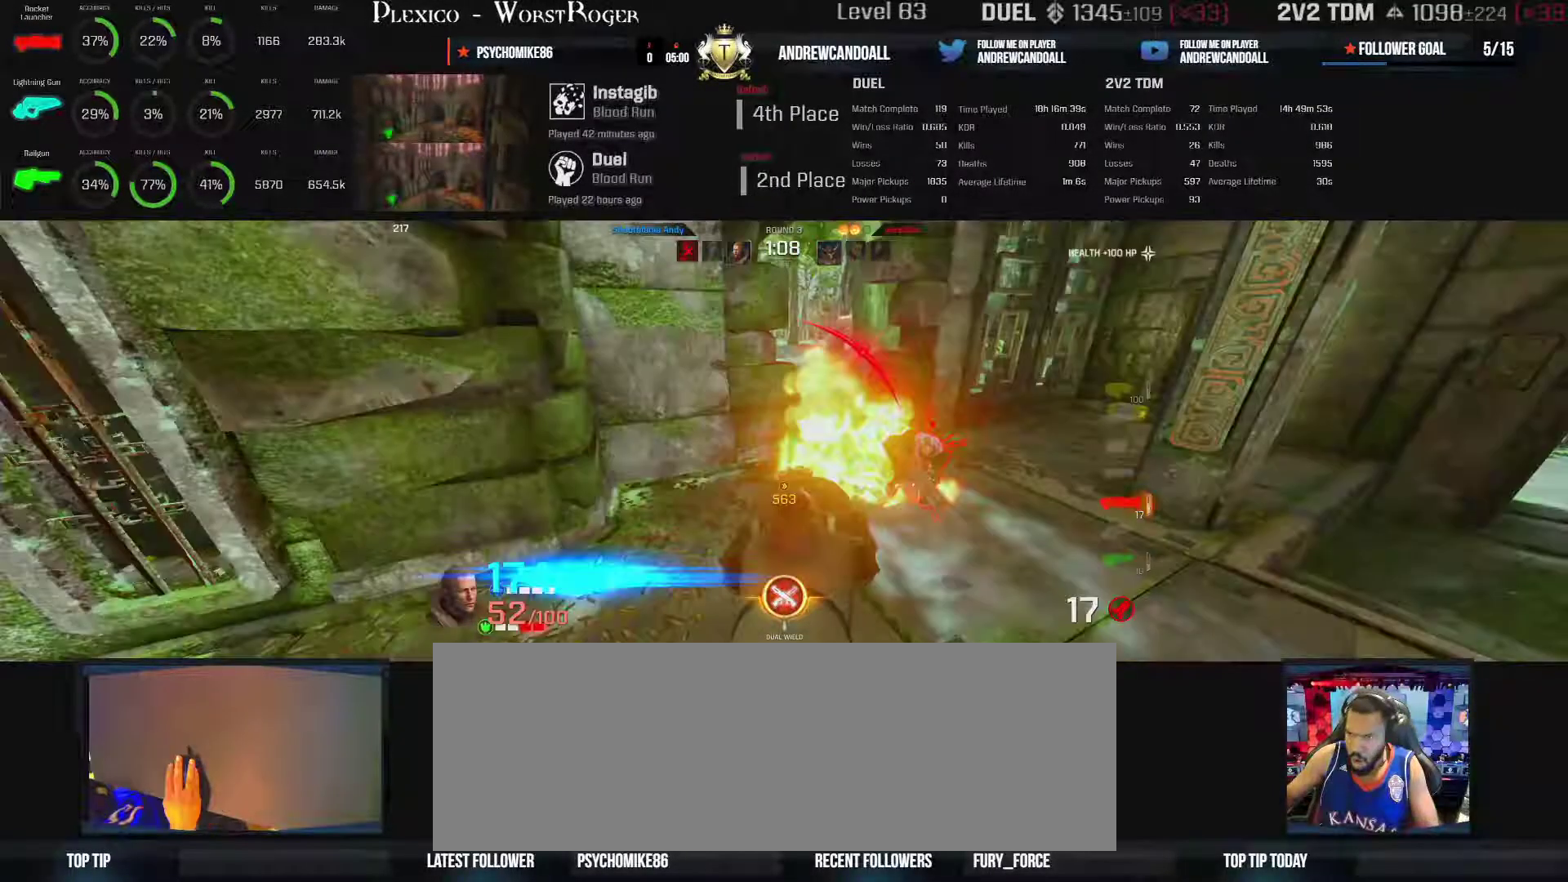
{"keys": ["d"], "mouse": [], "events": [[317, "a", "up"], [317, "d", "down"], [317, "mouse_left", "up"]]}
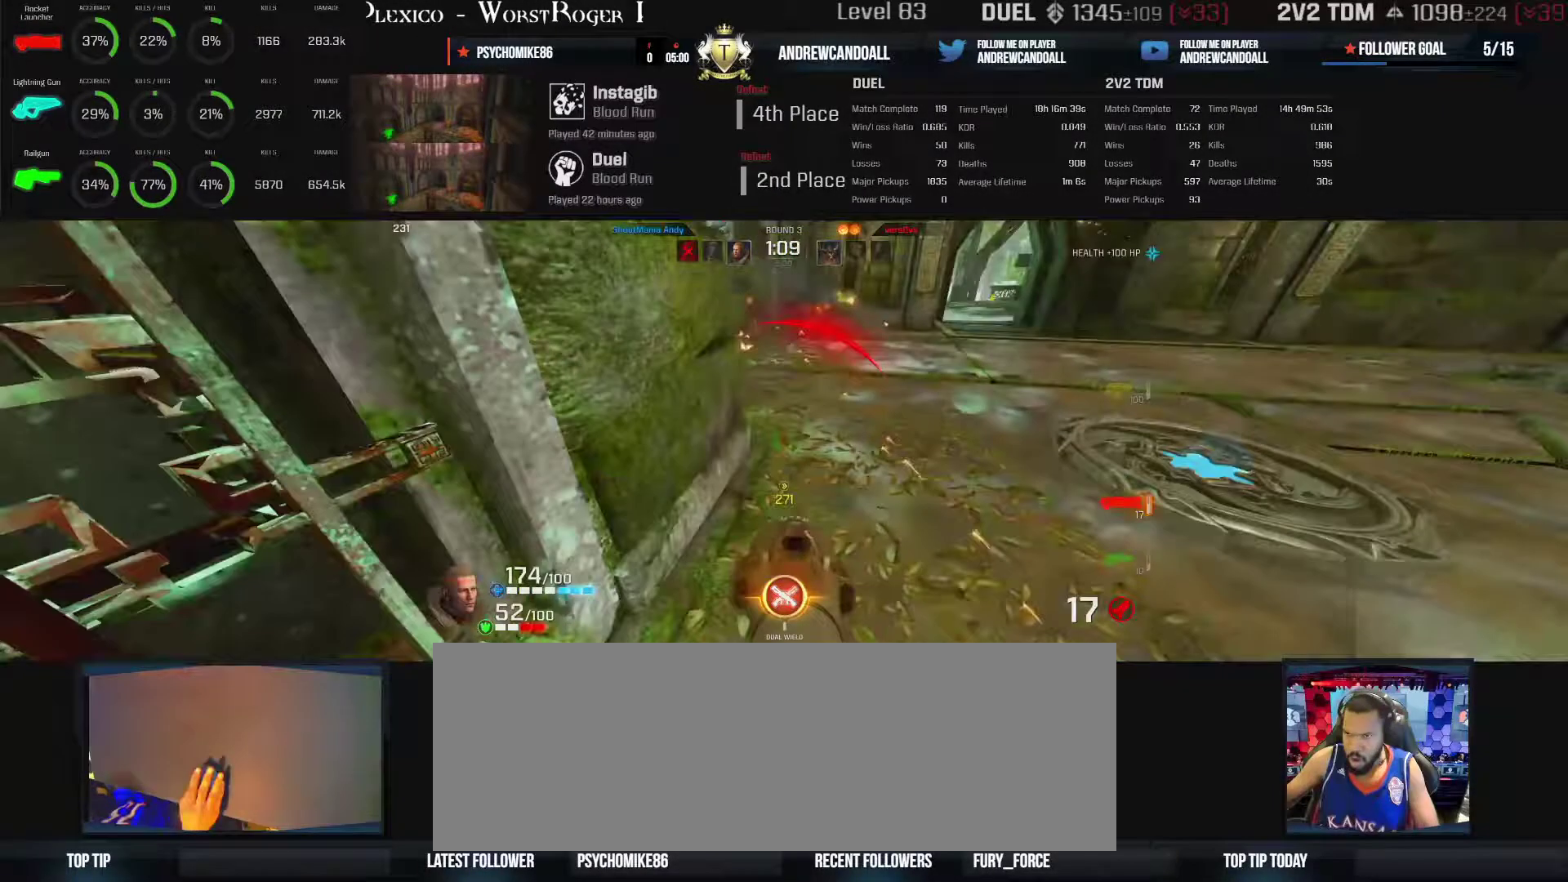
{"keys": ["d", "w"], "mouse": [], "events": [[333, "w", "down"]]}
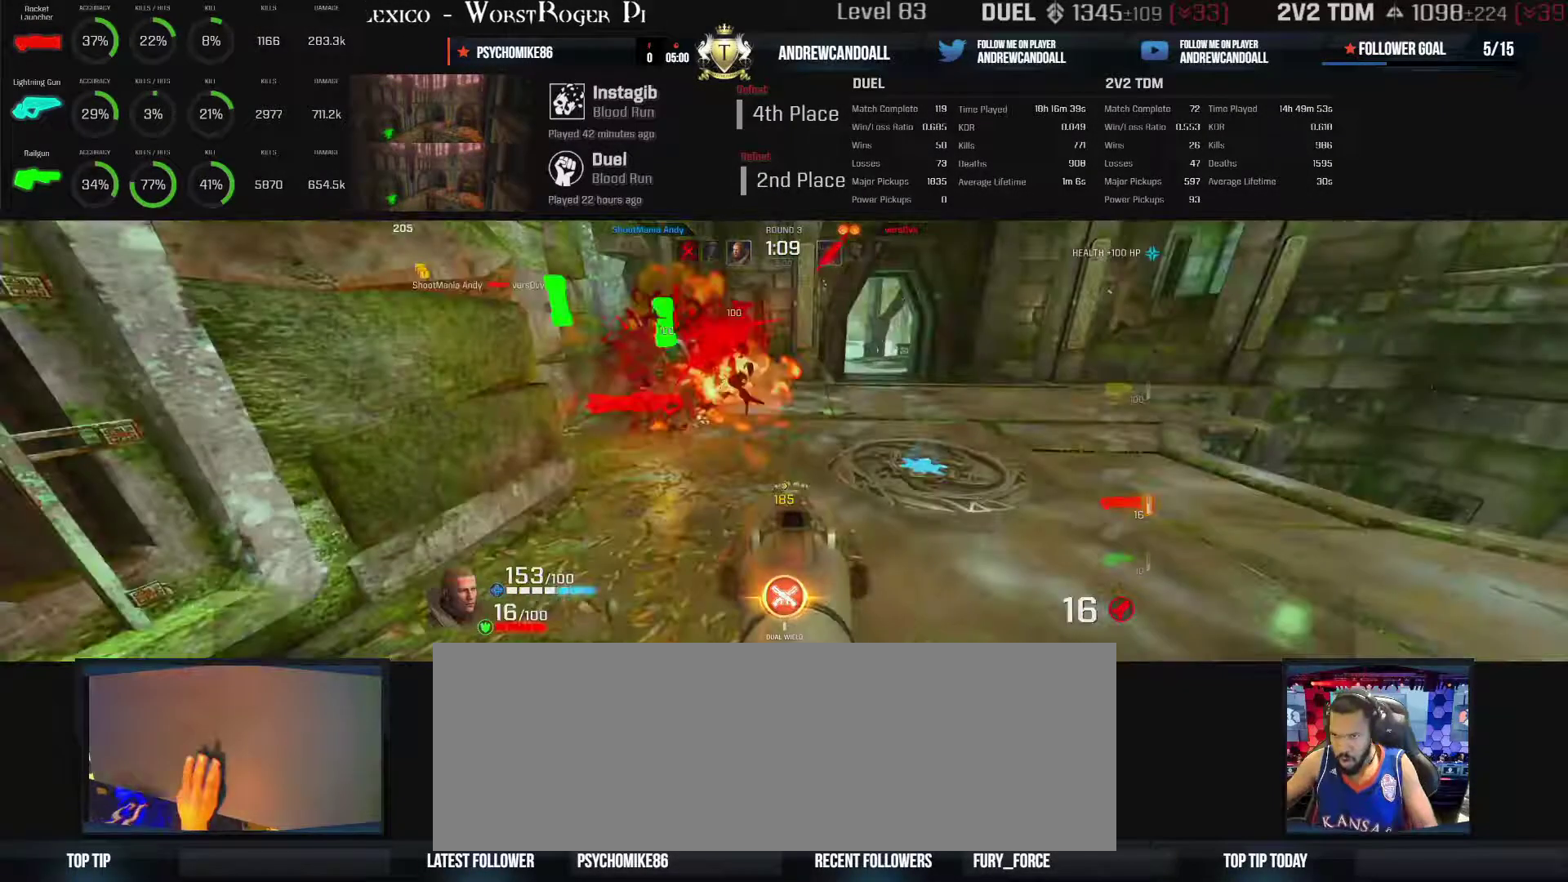
{"keys": ["backspace", "d", "w"], "mouse": [], "events": [[333, "d", "up"], [350, "backspace", "down"], [367, "d", "down"]]}
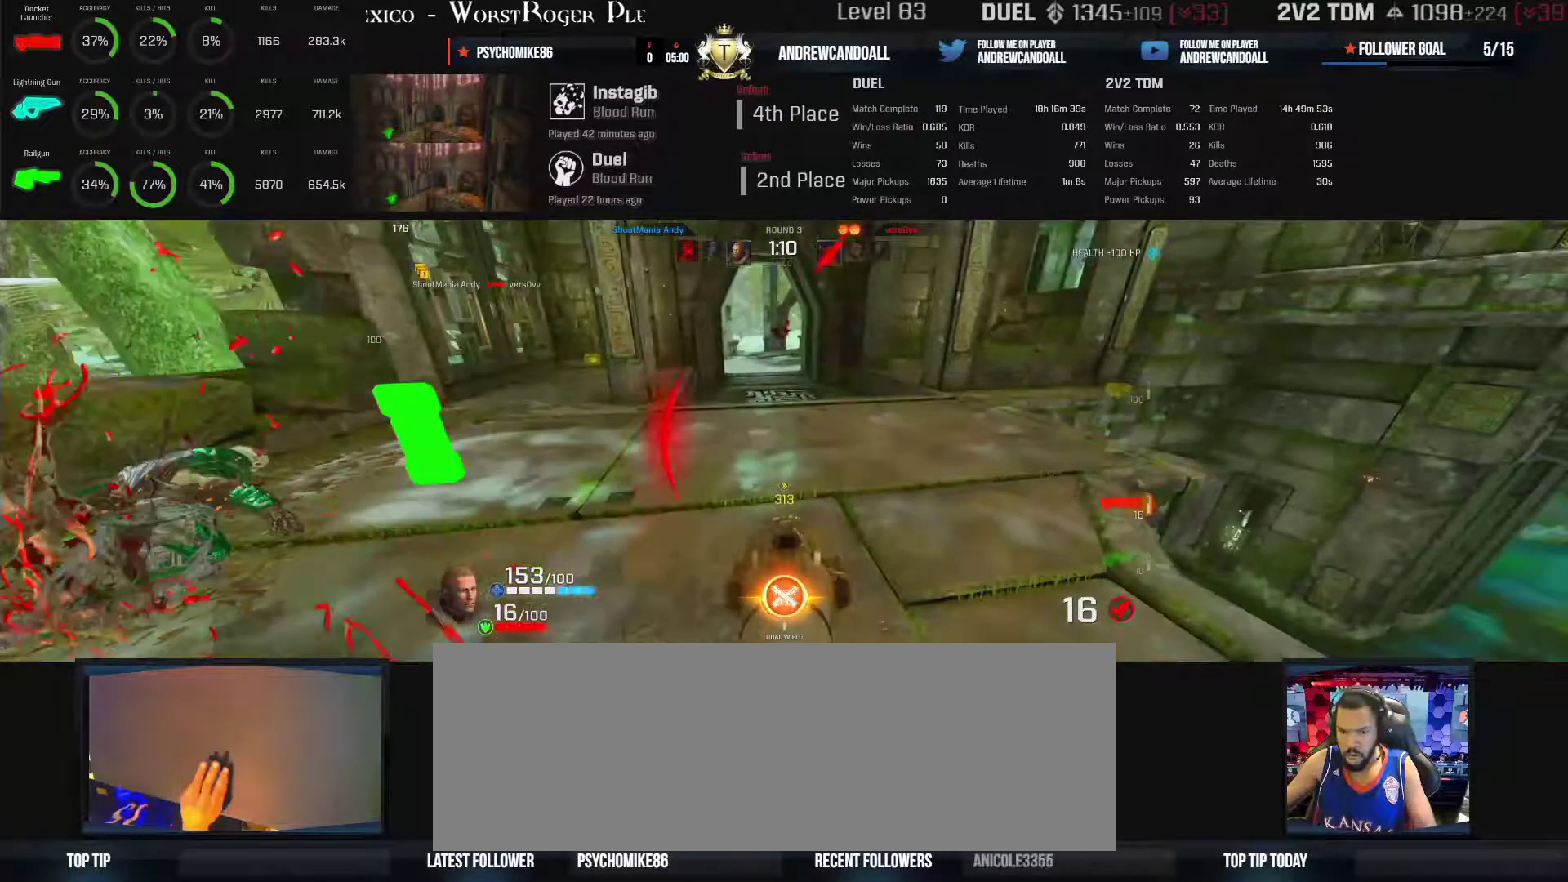
{"keys": ["backspace", "d", "w"], "mouse": [], "events": []}
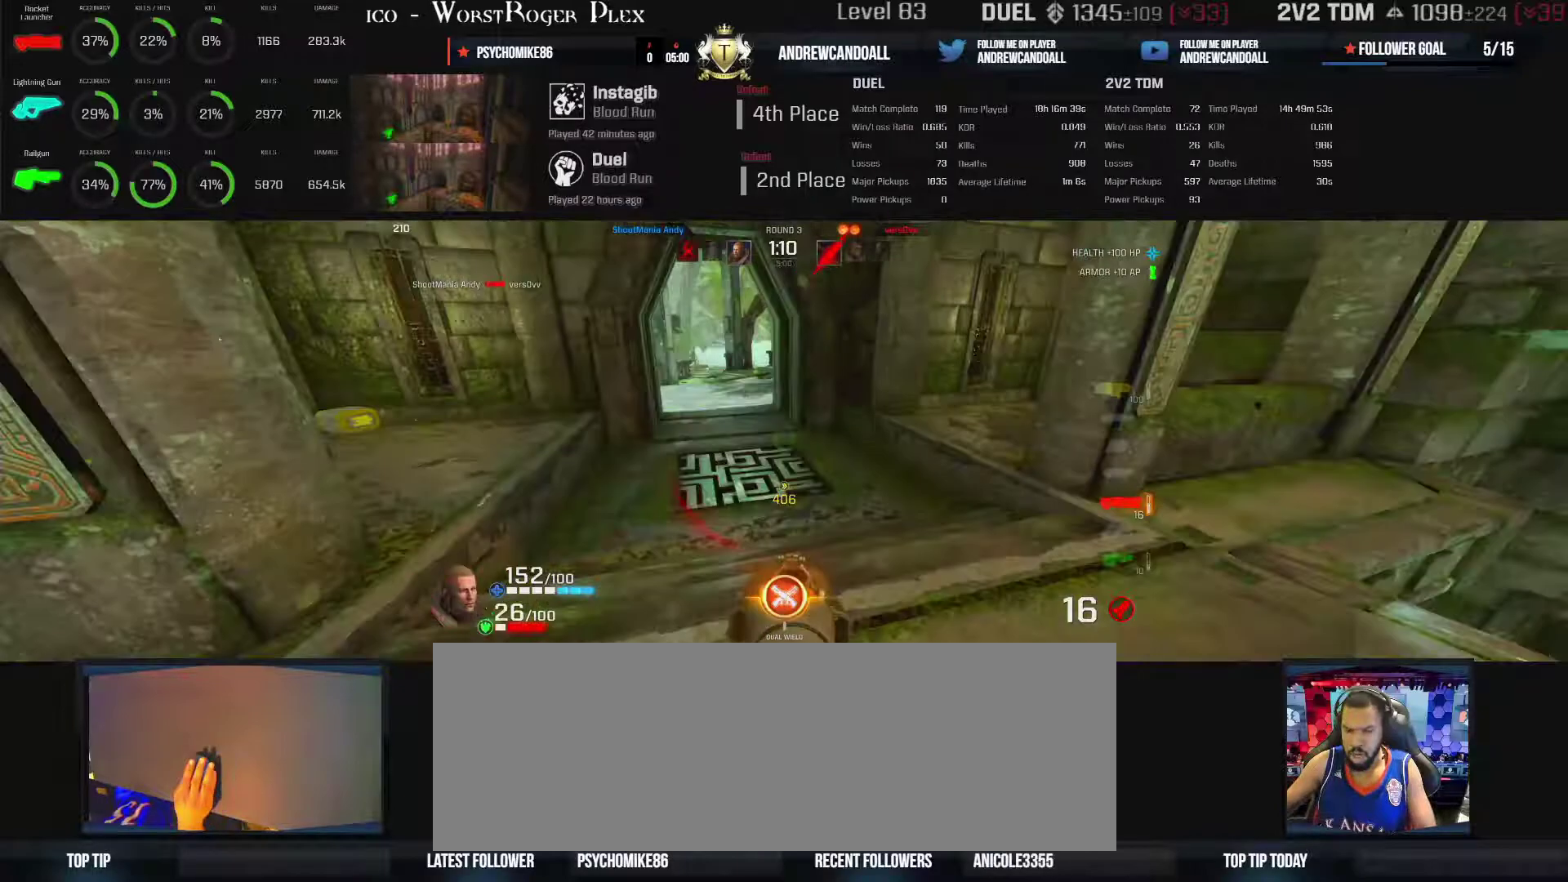
{"keys": ["a", "w"], "mouse": [], "events": [[483, "a", "down"], [483, "backspace", "up"], [483, "d", "up"]]}